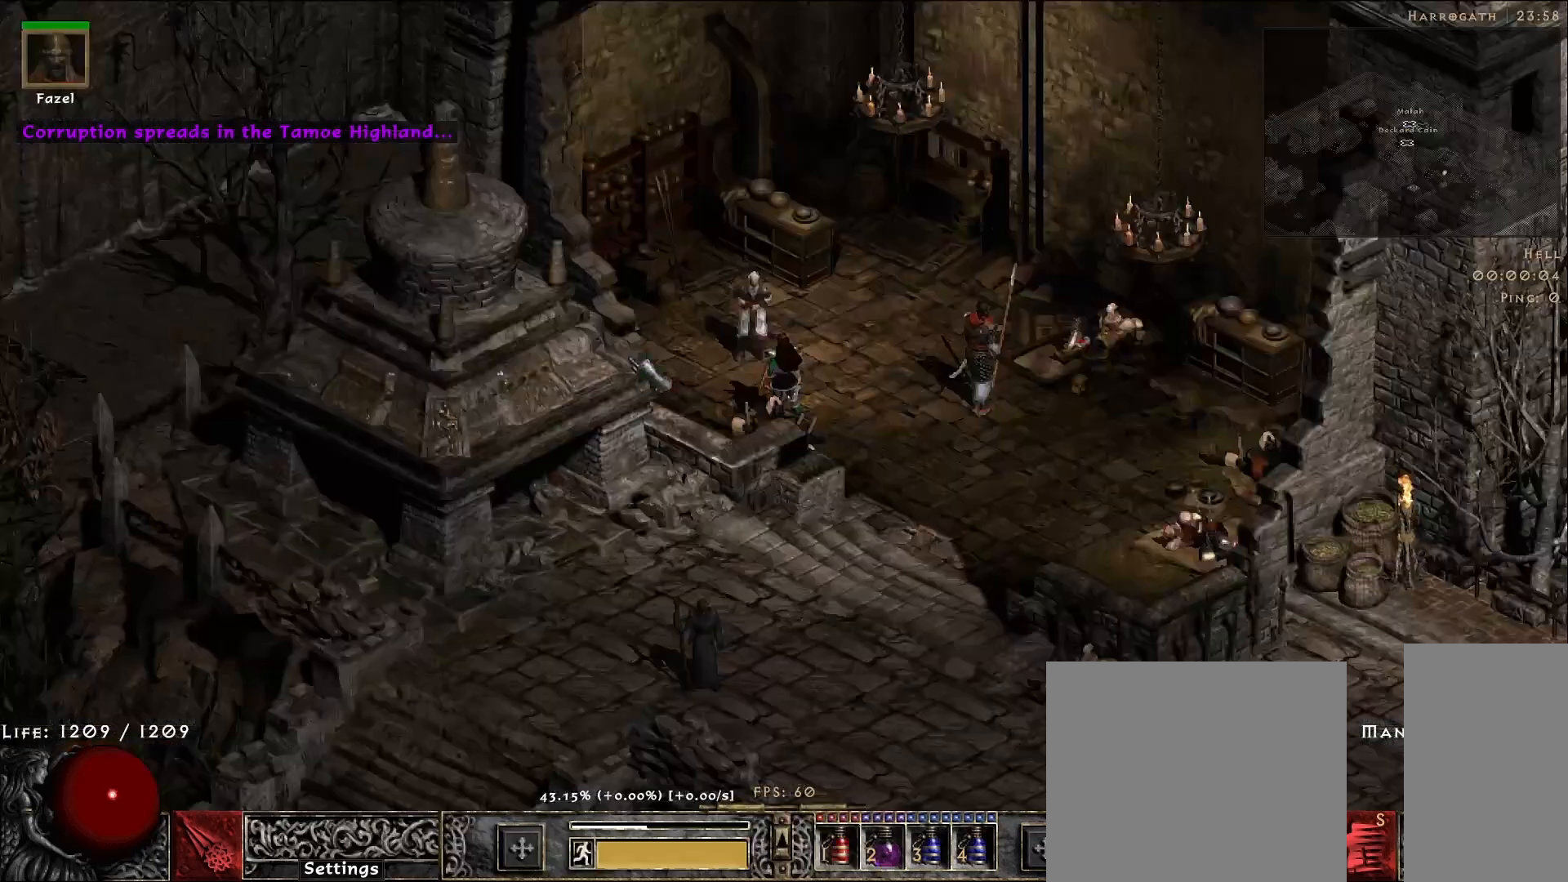
Gameplay with keyboard and mouse; each line is a JSON object with the keys and mouse buttons held at the frame after it. "events" lists presses ("down") and releases ("up") of "1", "2", "3", "4", "5", "a", "alt", "b", "c", "ctrl", "d", "e", "f", "g", "q", "r", "s", "shift", "space", "t", "tab", "v", "w", "x", "z", "mouse_left", "mouse_wheel", "mouse_right", "mouse_mb4" and "mouse_mb5" between this image and that frame as [ms after this image, input, new state], when the widget could be followed in between. "mouse_left", "mouse_wheel", "mouse_right", "mouse_mb4", "mouse_mb5" = the "left", "wheel", "right", "mb4", "mb5" buttons of the "mouse" list. No other keys are recorded. "wheel" means that the mouse wheel is clicked or scrolled. Mouse movement is not recorded.
{"keys": [], "mouse": [], "events": [[50, "space", "up"], [83, "mouse_left", "down"], [200, "mouse_left", "up"], [317, "mouse_left", "down"], [417, "mouse_left", "up"]]}
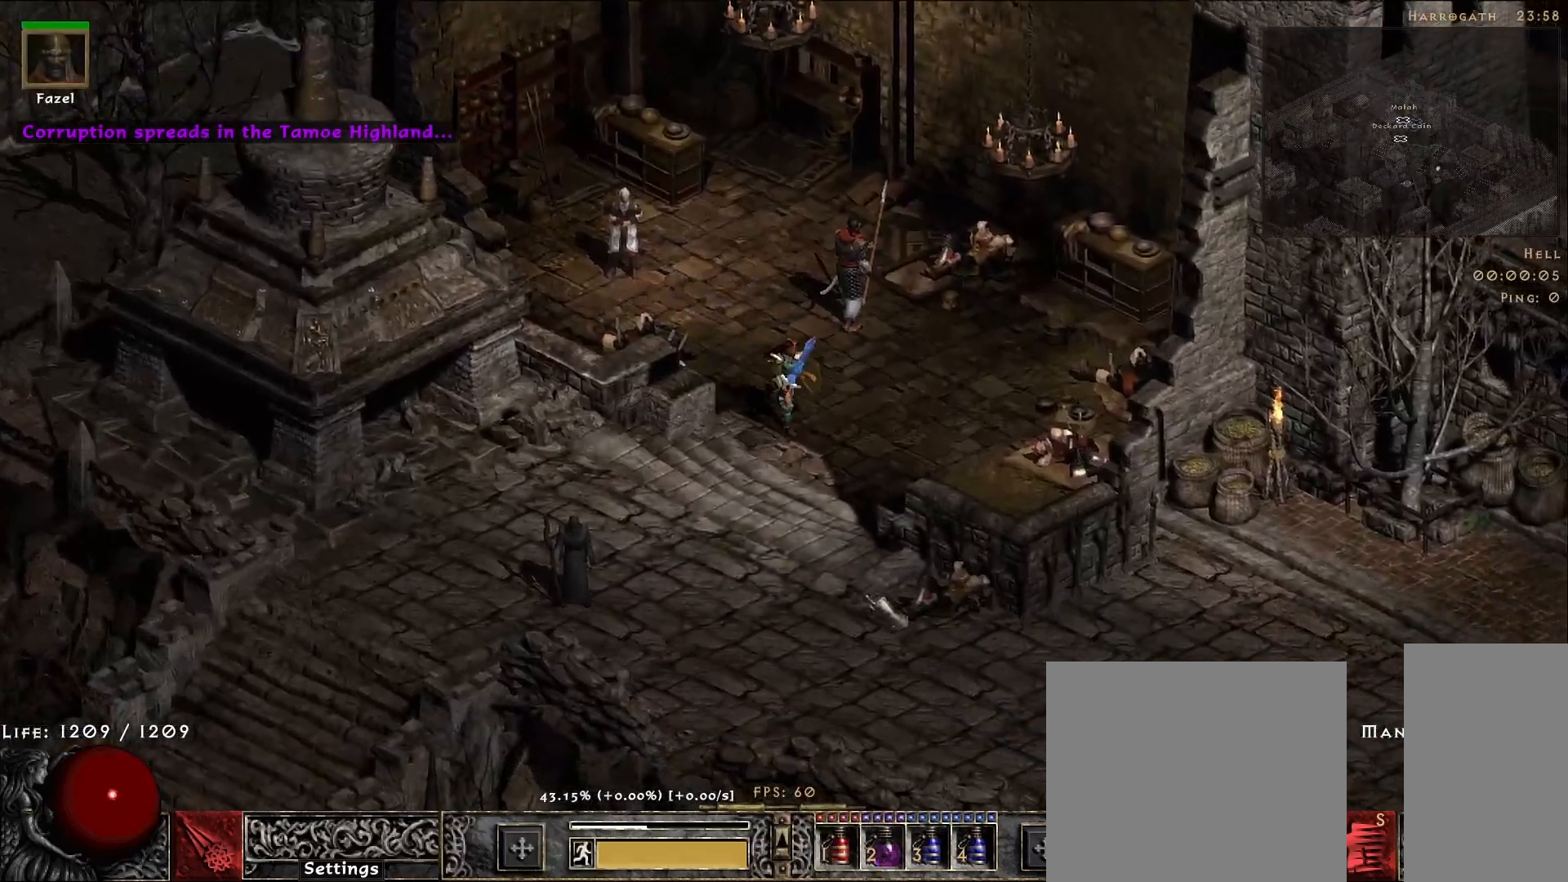
{"keys": [], "mouse": ["left"], "events": [[17, "mouse_left", "down"], [133, "mouse_left", "up"], [250, "mouse_left", "down"], [367, "mouse_left", "up"], [500, "mouse_left", "down"]]}
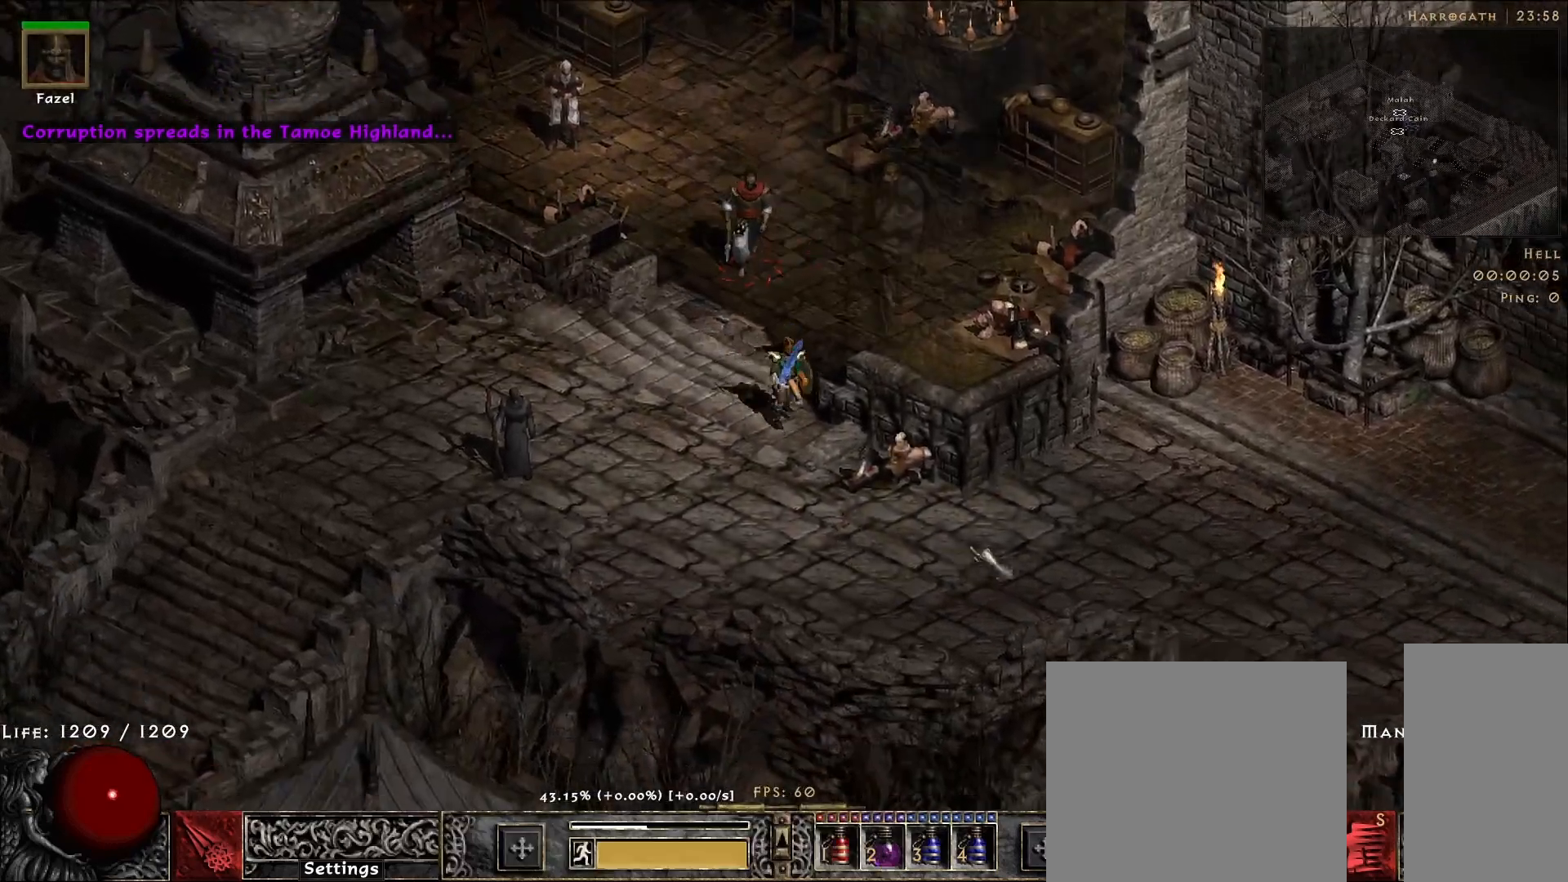
{"keys": [], "mouse": [], "events": [[133, "mouse_left", "up"], [233, "mouse_left", "down"], [333, "mouse_left", "up"]]}
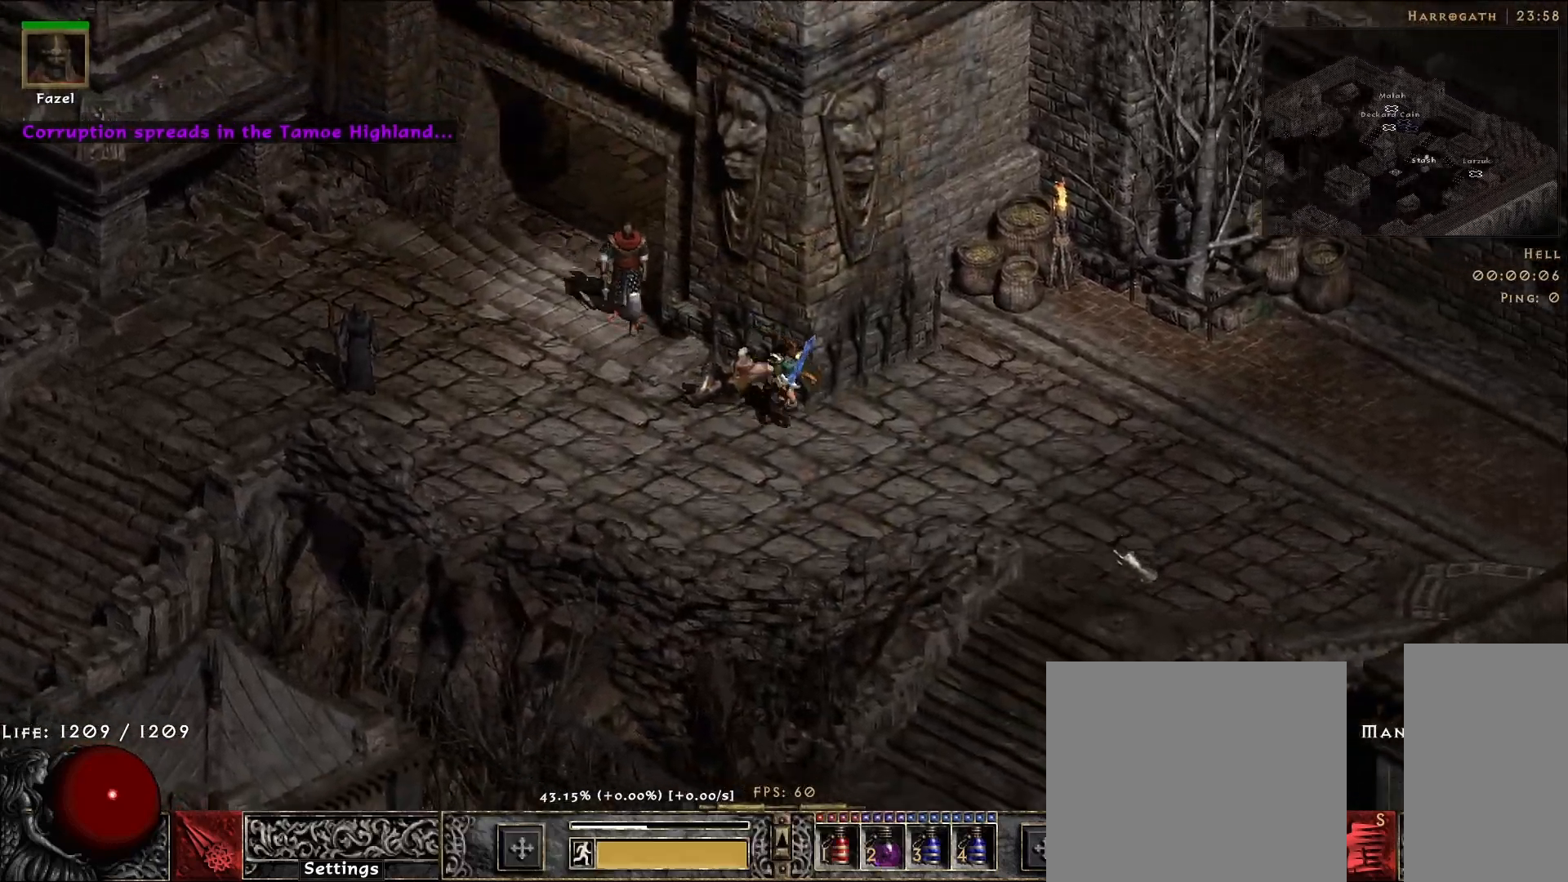
{"keys": [], "mouse": [], "events": [[350, "mouse_left", "down"], [467, "mouse_left", "up"]]}
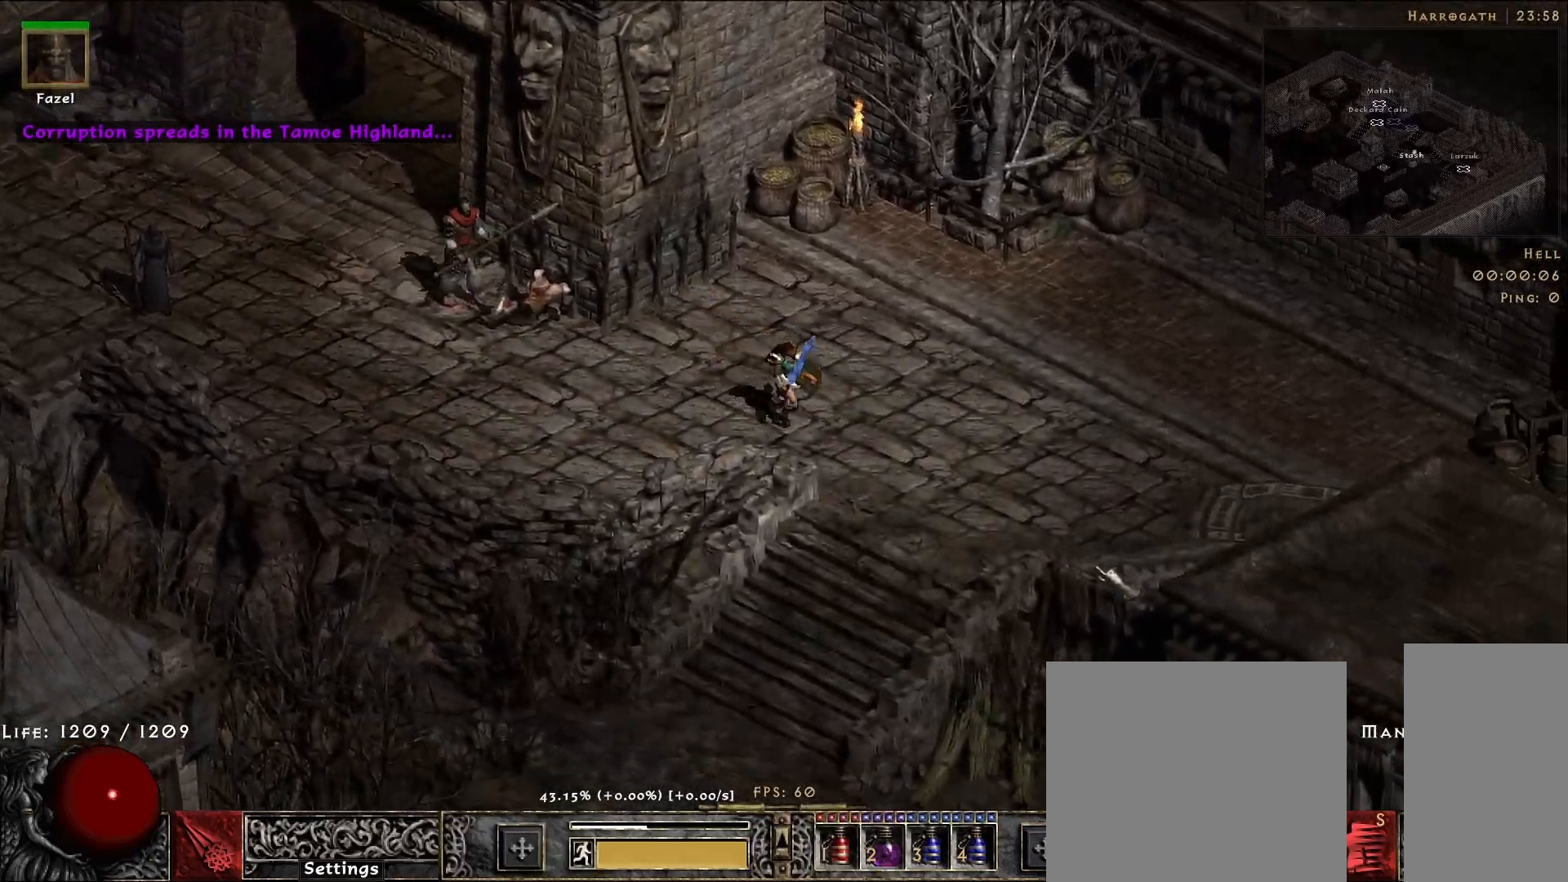
{"keys": [], "mouse": [], "events": [[67, "mouse_left", "down"], [183, "mouse_left", "up"], [300, "mouse_left", "down"], [417, "mouse_left", "up"]]}
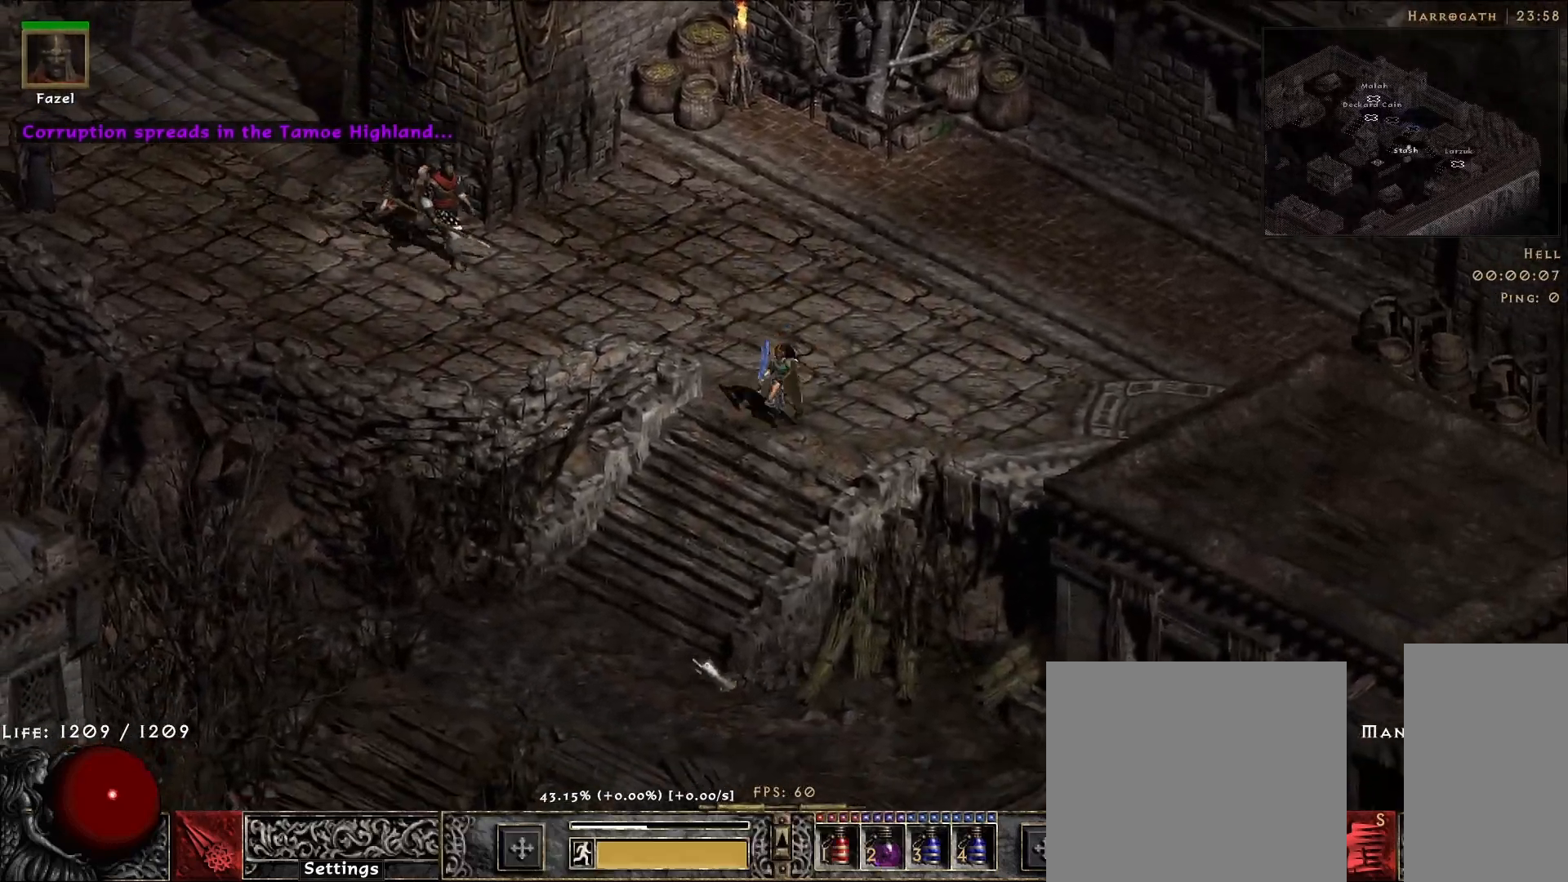
{"keys": [], "mouse": ["left"], "events": [[33, "mouse_left", "down"], [150, "mouse_left", "up"], [250, "mouse_left", "down"], [367, "mouse_left", "up"], [483, "mouse_left", "down"]]}
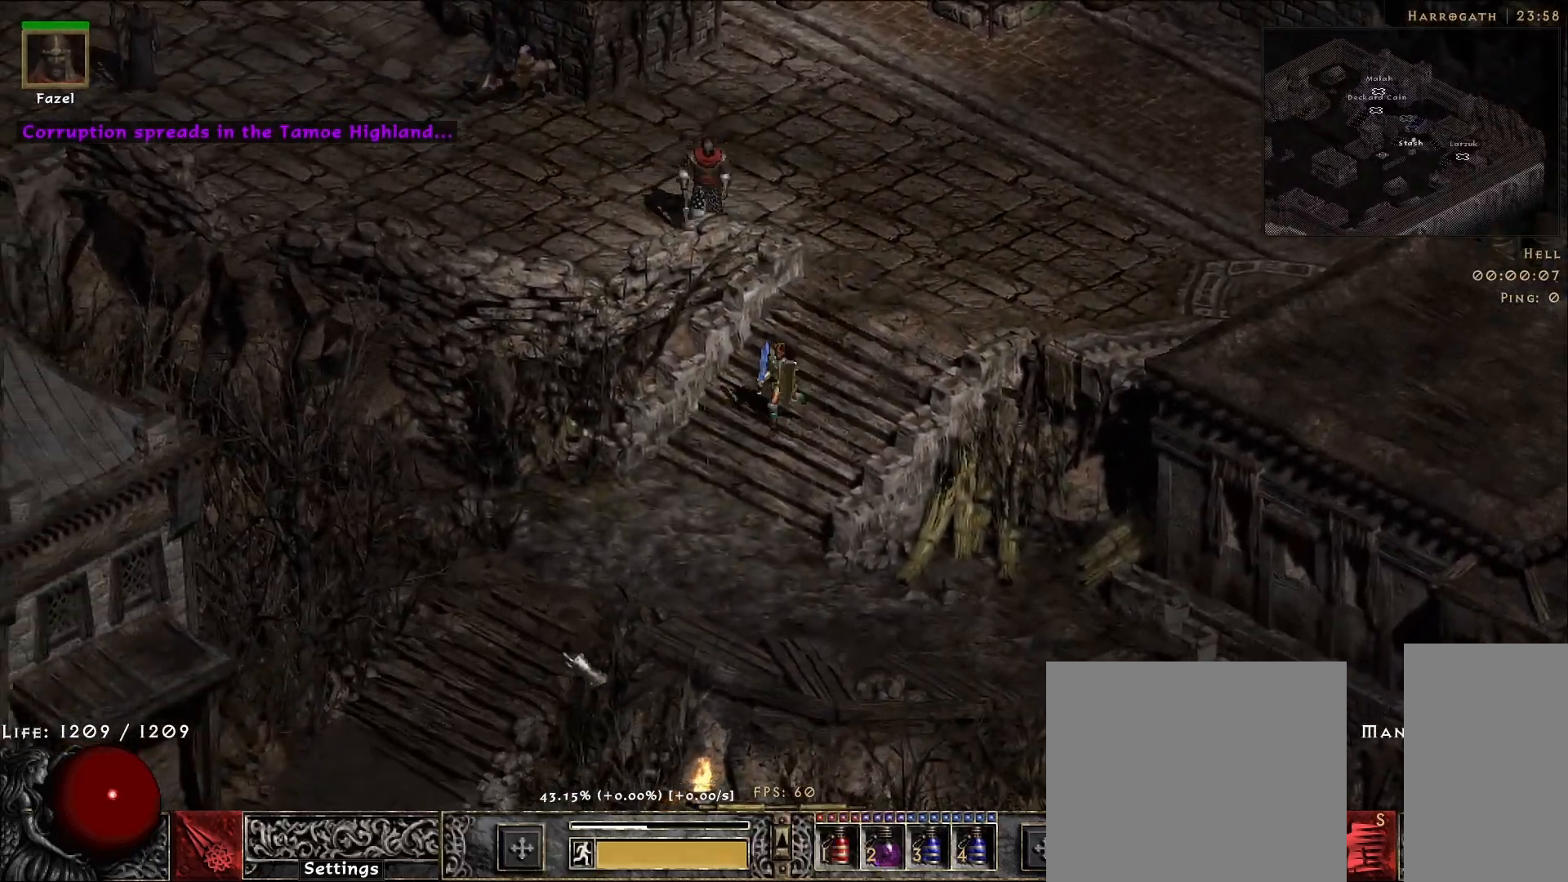
{"keys": [], "mouse": ["left"], "events": [[117, "mouse_left", "up"], [233, "mouse_left", "down"], [350, "mouse_left", "up"], [450, "mouse_left", "down"]]}
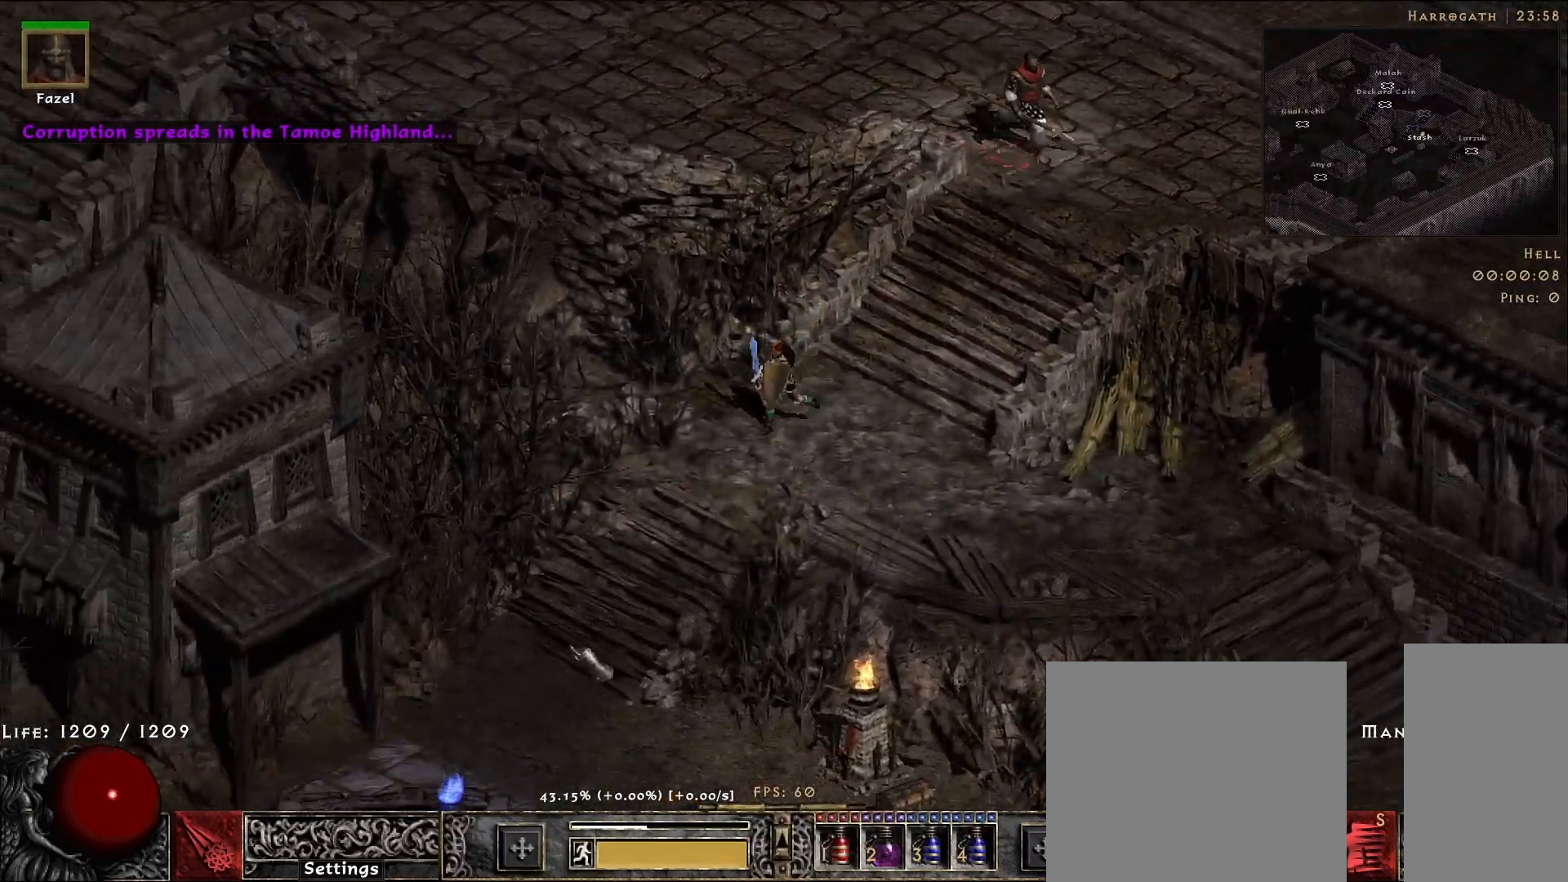
{"keys": [], "mouse": [], "events": [[67, "mouse_left", "up"], [167, "mouse_left", "down"], [283, "mouse_left", "up"]]}
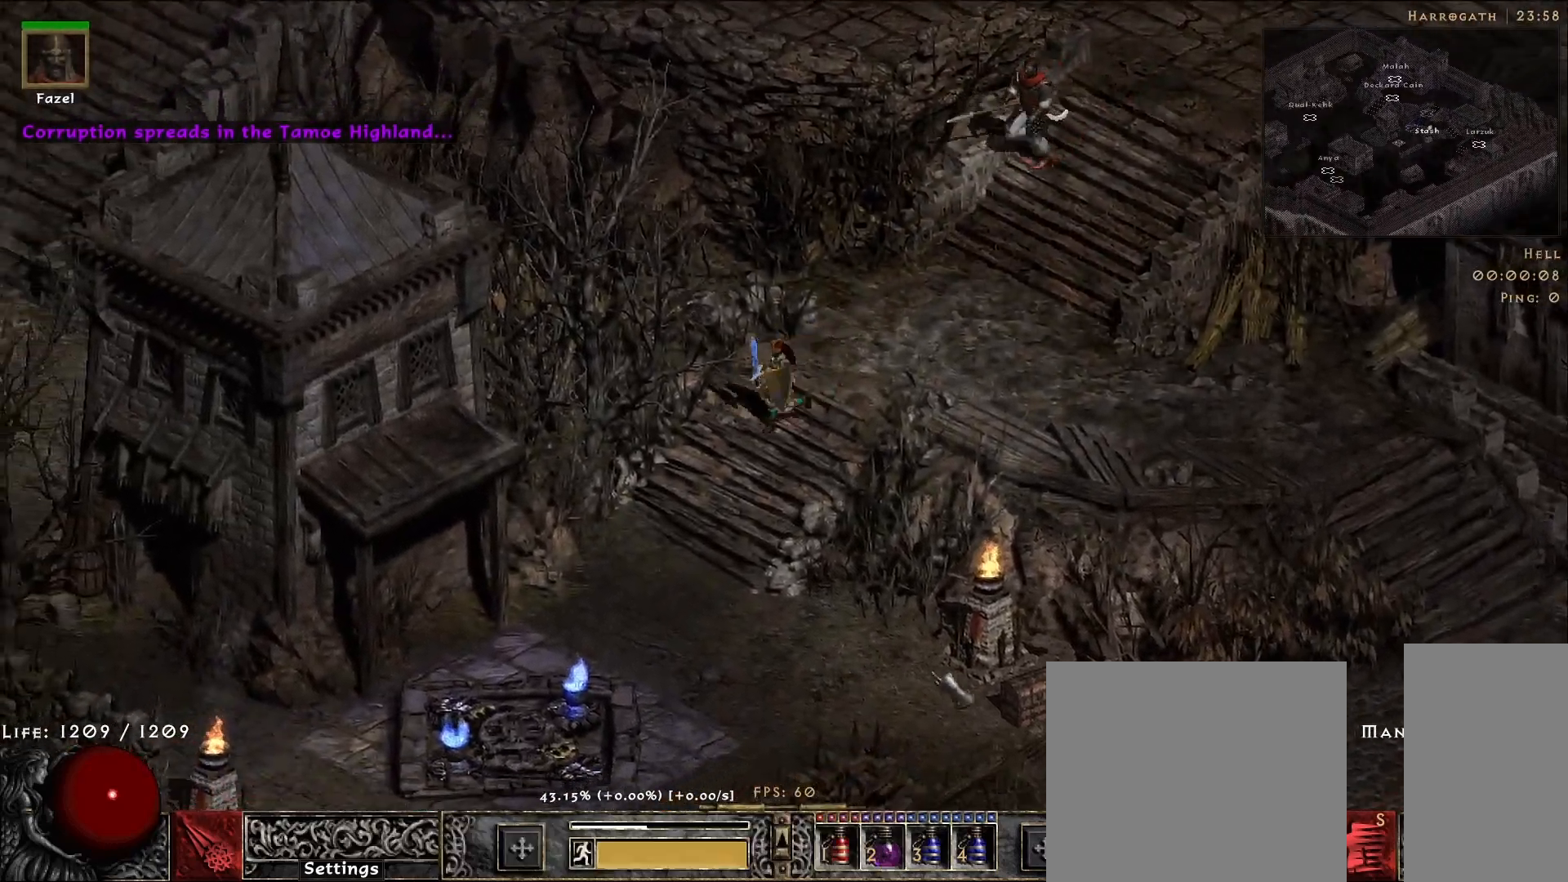
{"keys": [], "mouse": [], "events": [[17, "d", "down"], [150, "d", "up"], [150, "mouse_right", "down"], [300, "mouse_right", "up"]]}
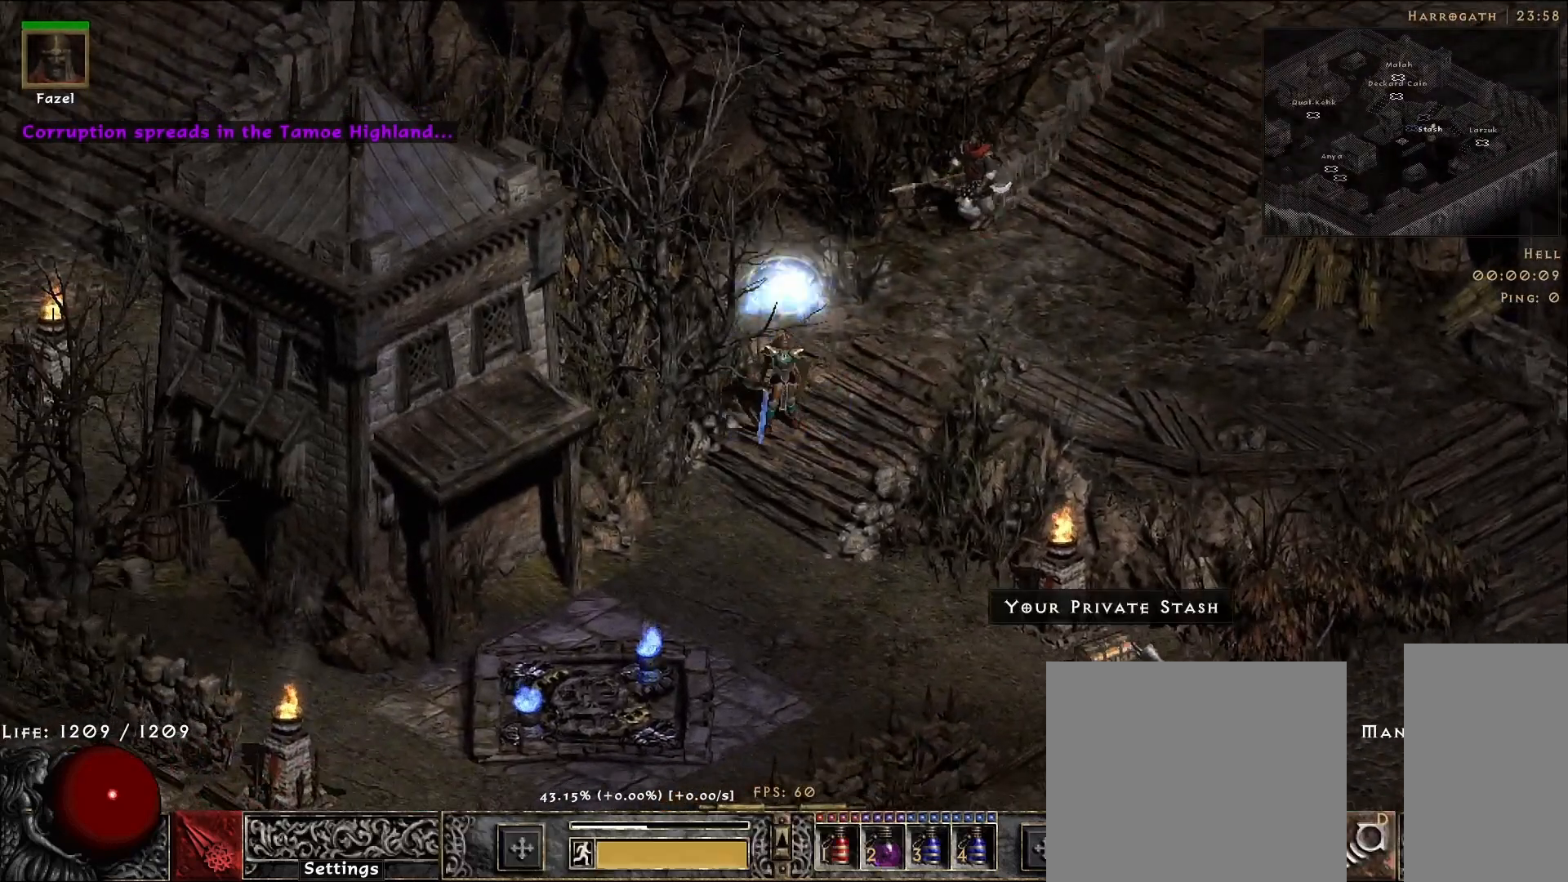
{"keys": [], "mouse": [], "events": [[167, "mouse_right", "down"], [300, "mouse_right", "up"]]}
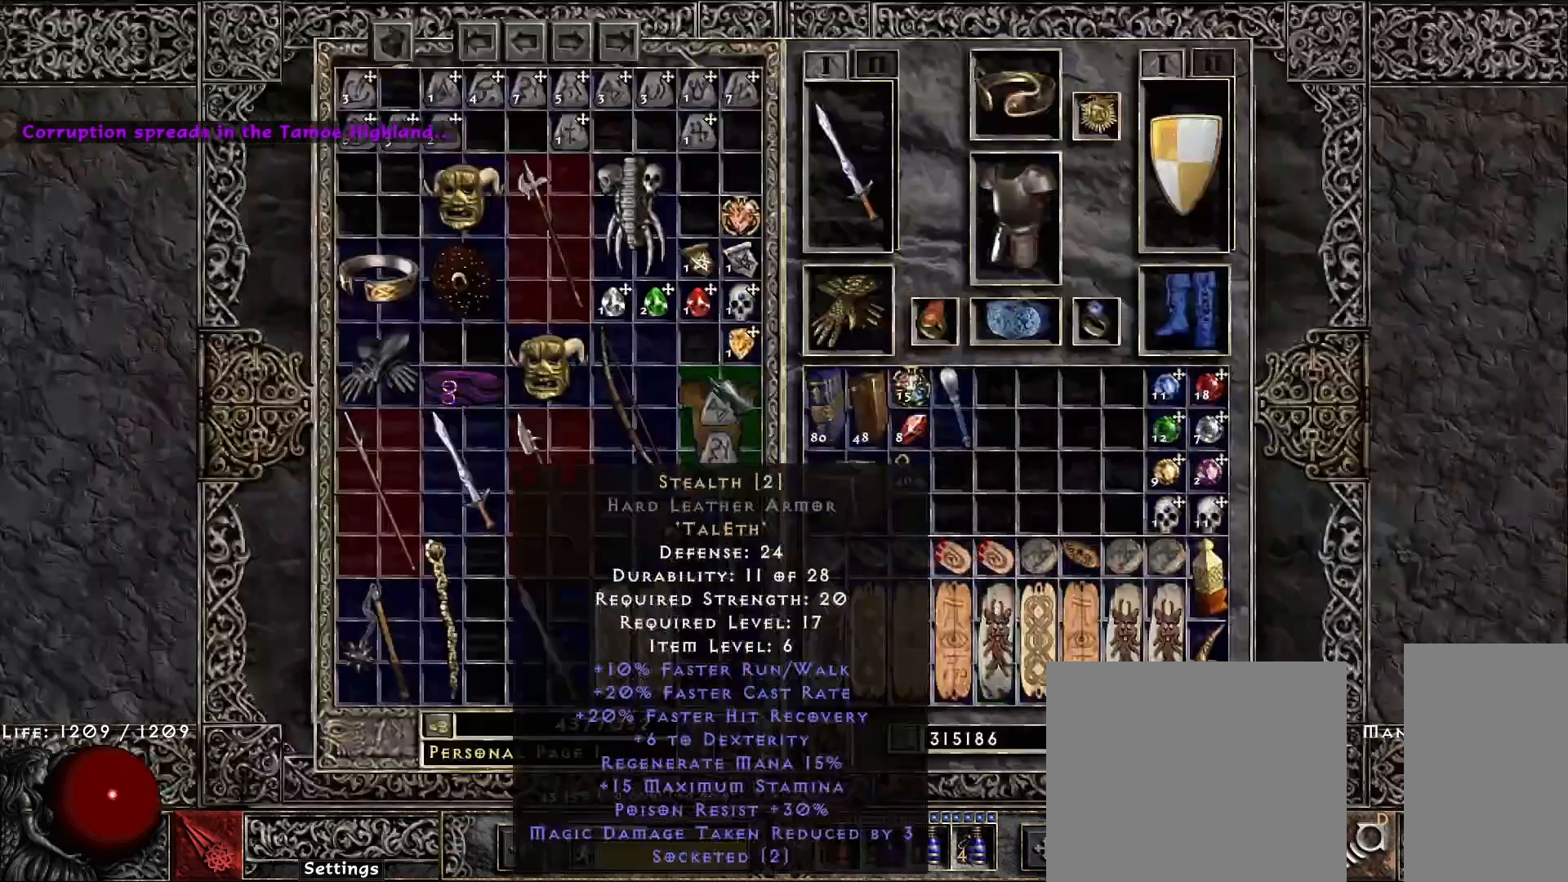
{"keys": [], "mouse": [], "events": []}
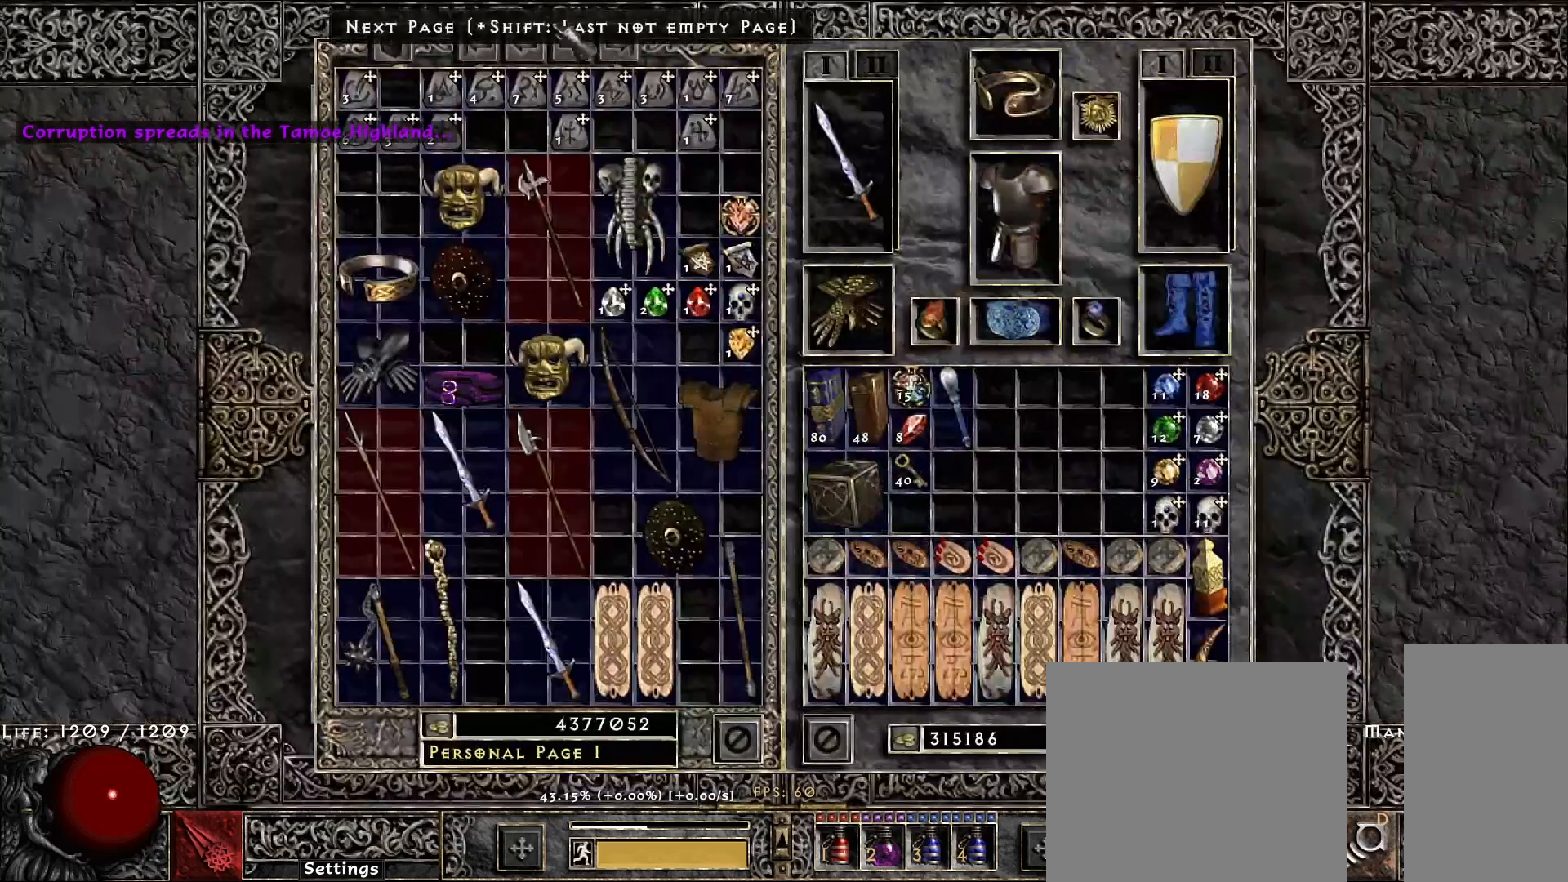
{"keys": [], "mouse": [], "events": [[200, "mouse_left", "down"], [300, "mouse_left", "up"]]}
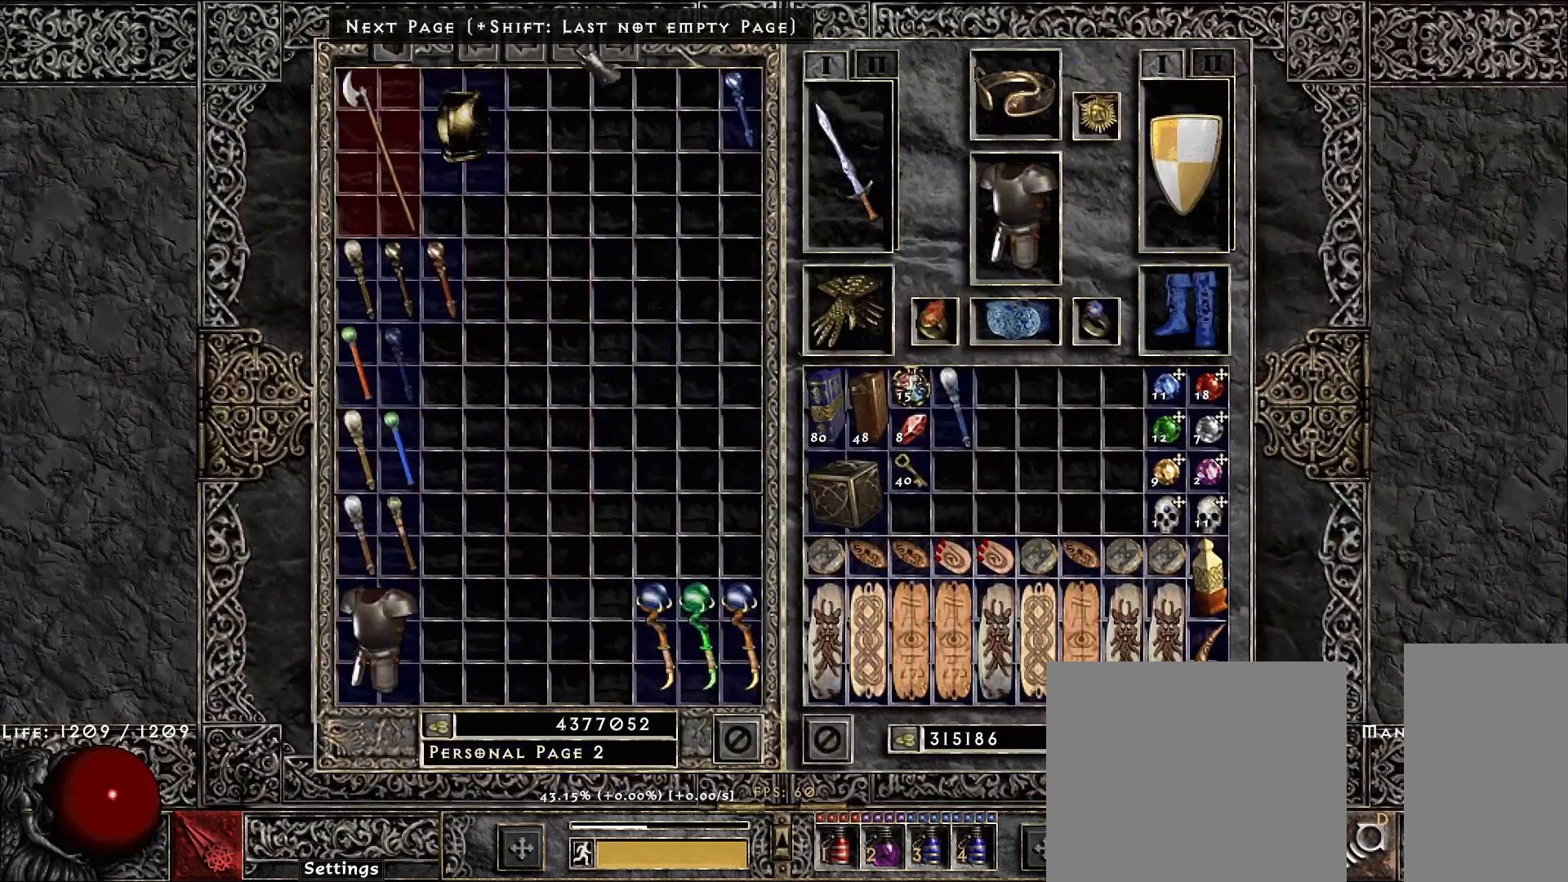
{"keys": [], "mouse": [], "events": []}
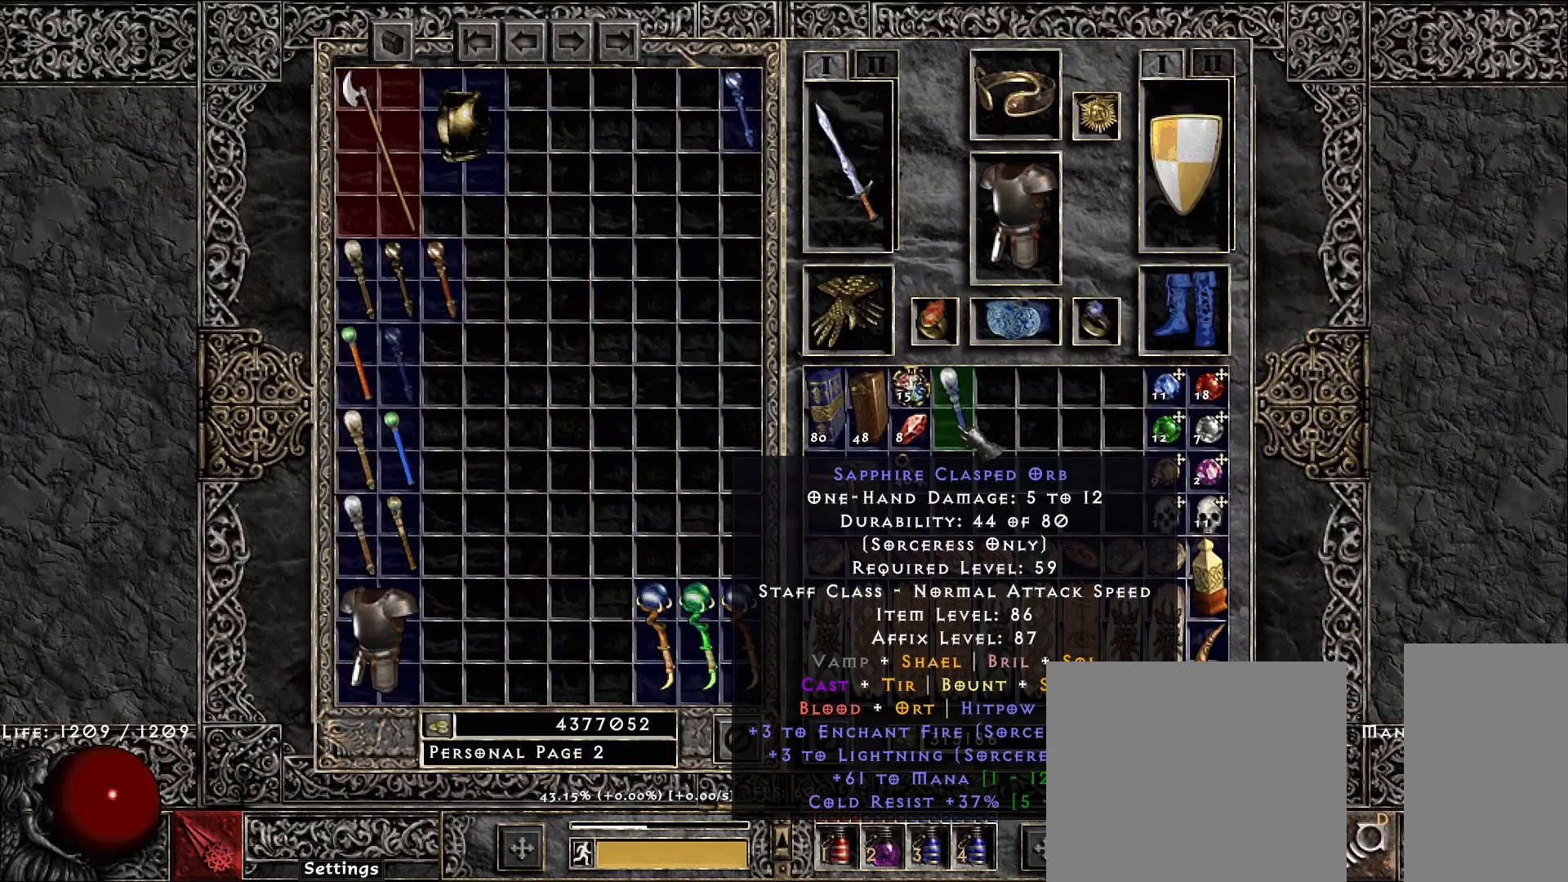
{"keys": [], "mouse": [], "events": [[33, "mouse_left", "down"], [100, "mouse_left", "up"]]}
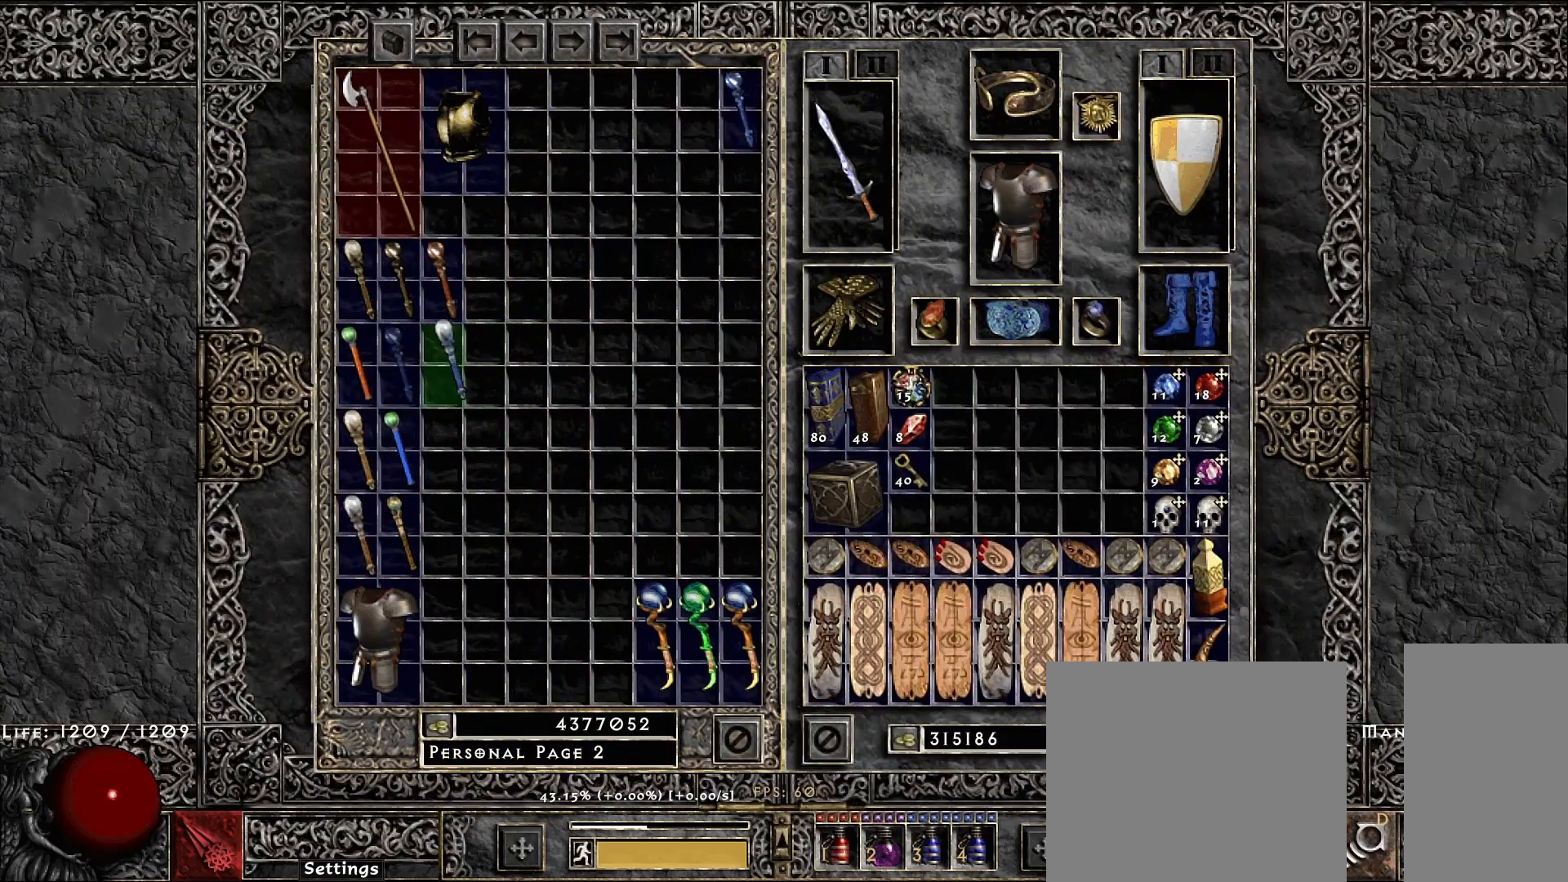
{"keys": [], "mouse": [], "events": [[33, "mouse_left", "down"], [133, "mouse_left", "up"], [217, "space", "down"], [317, "space", "up"], [383, "mouse_left", "down"], [483, "mouse_left", "up"]]}
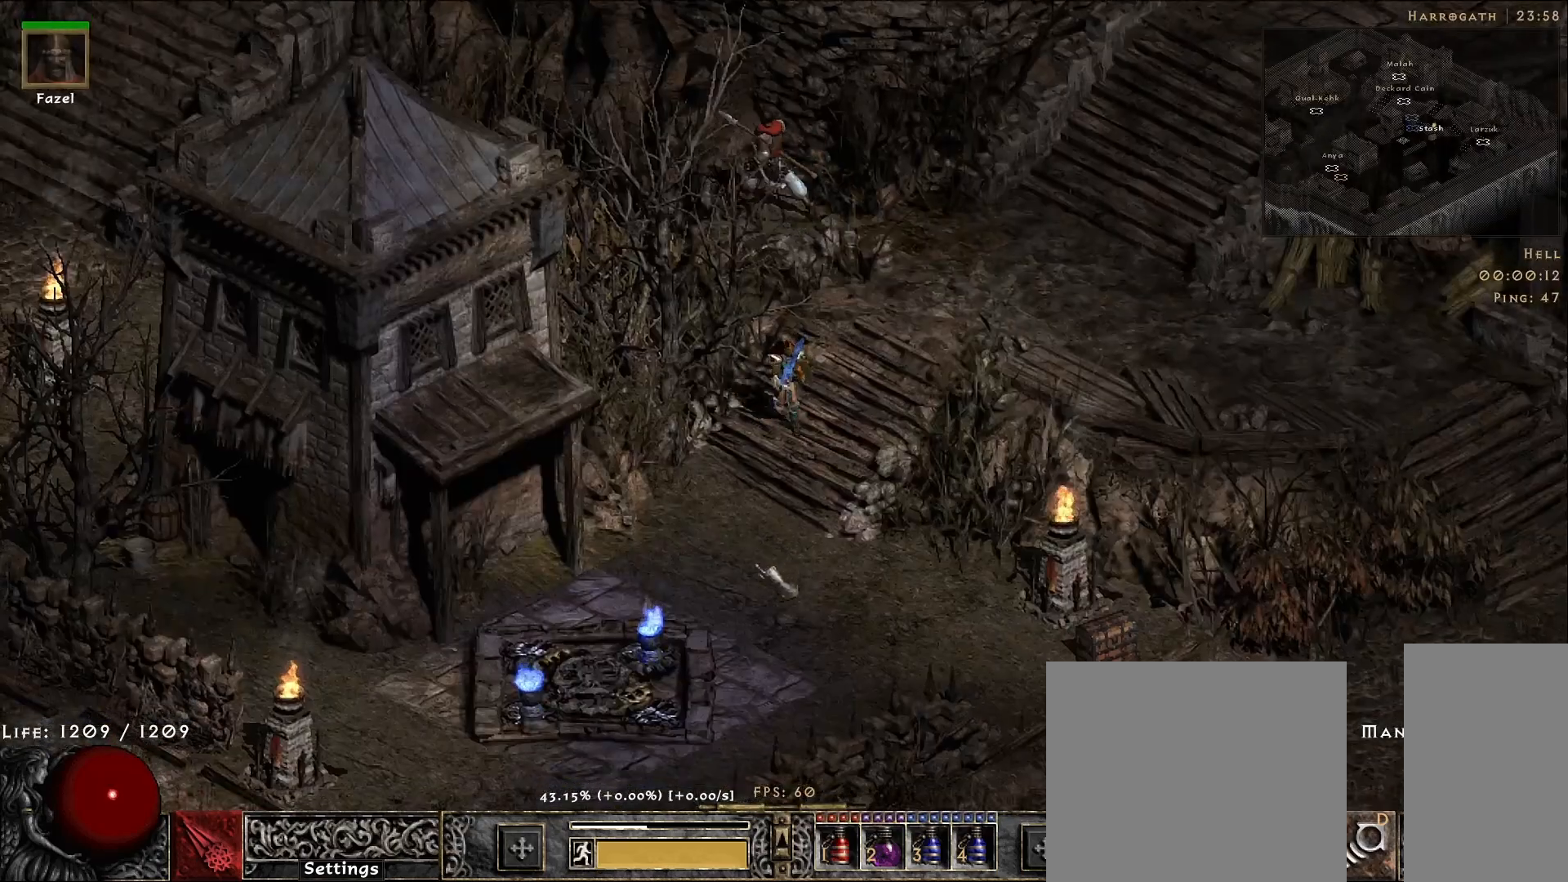
{"keys": [], "mouse": [], "events": [[83, "mouse_left", "down"], [183, "mouse_left", "up"], [300, "mouse_left", "down"], [433, "mouse_left", "up"]]}
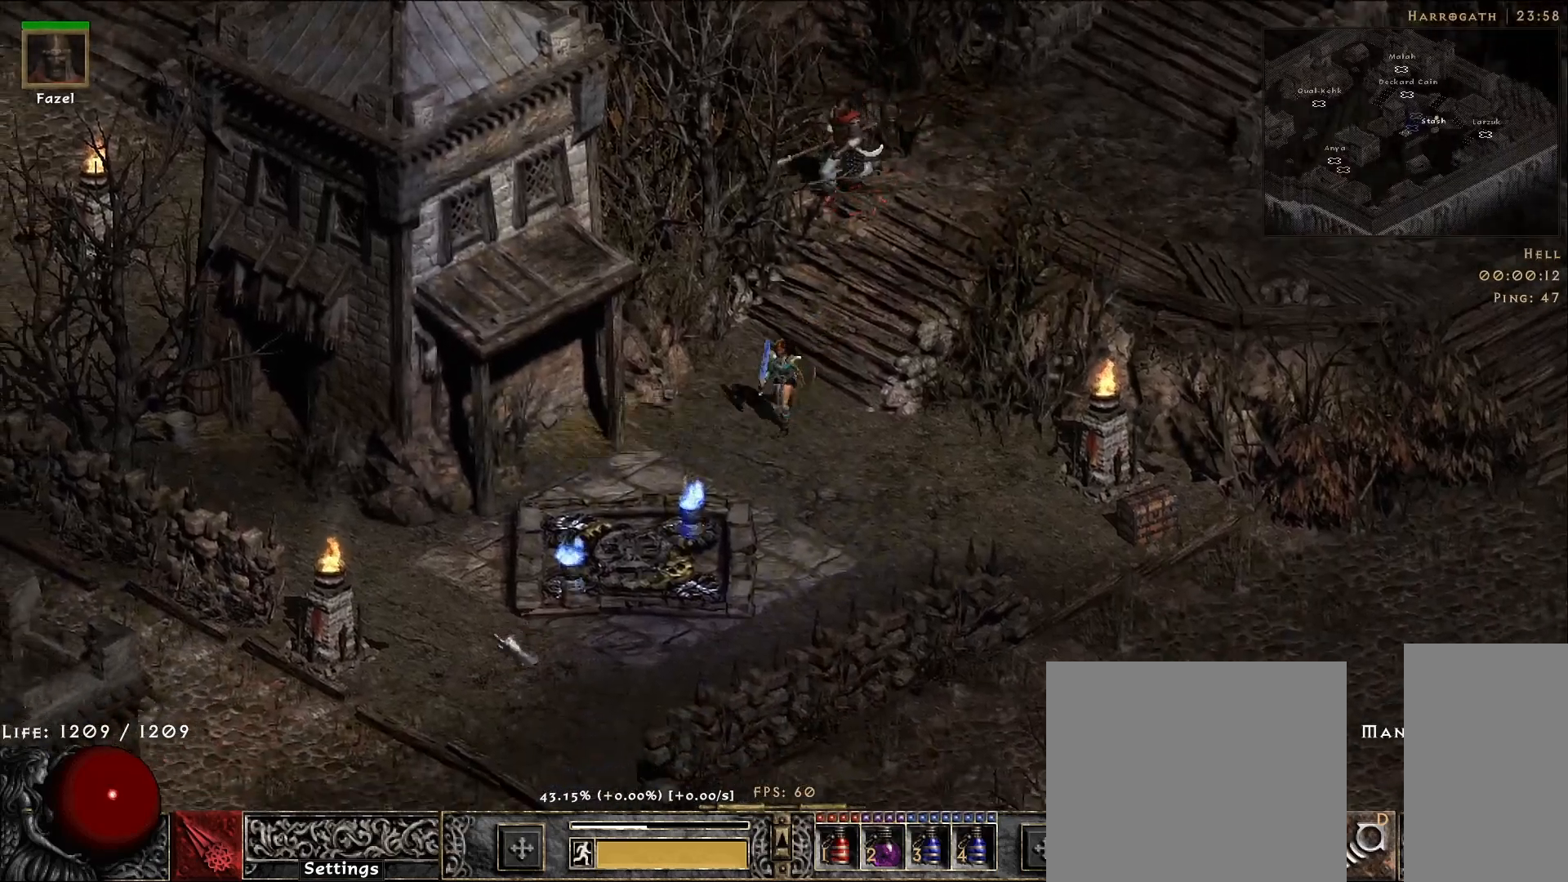
{"keys": [], "mouse": ["left"], "events": [[17, "mouse_left", "down"], [133, "mouse_left", "up"], [250, "mouse_left", "down"], [350, "mouse_left", "up"], [467, "mouse_left", "down"]]}
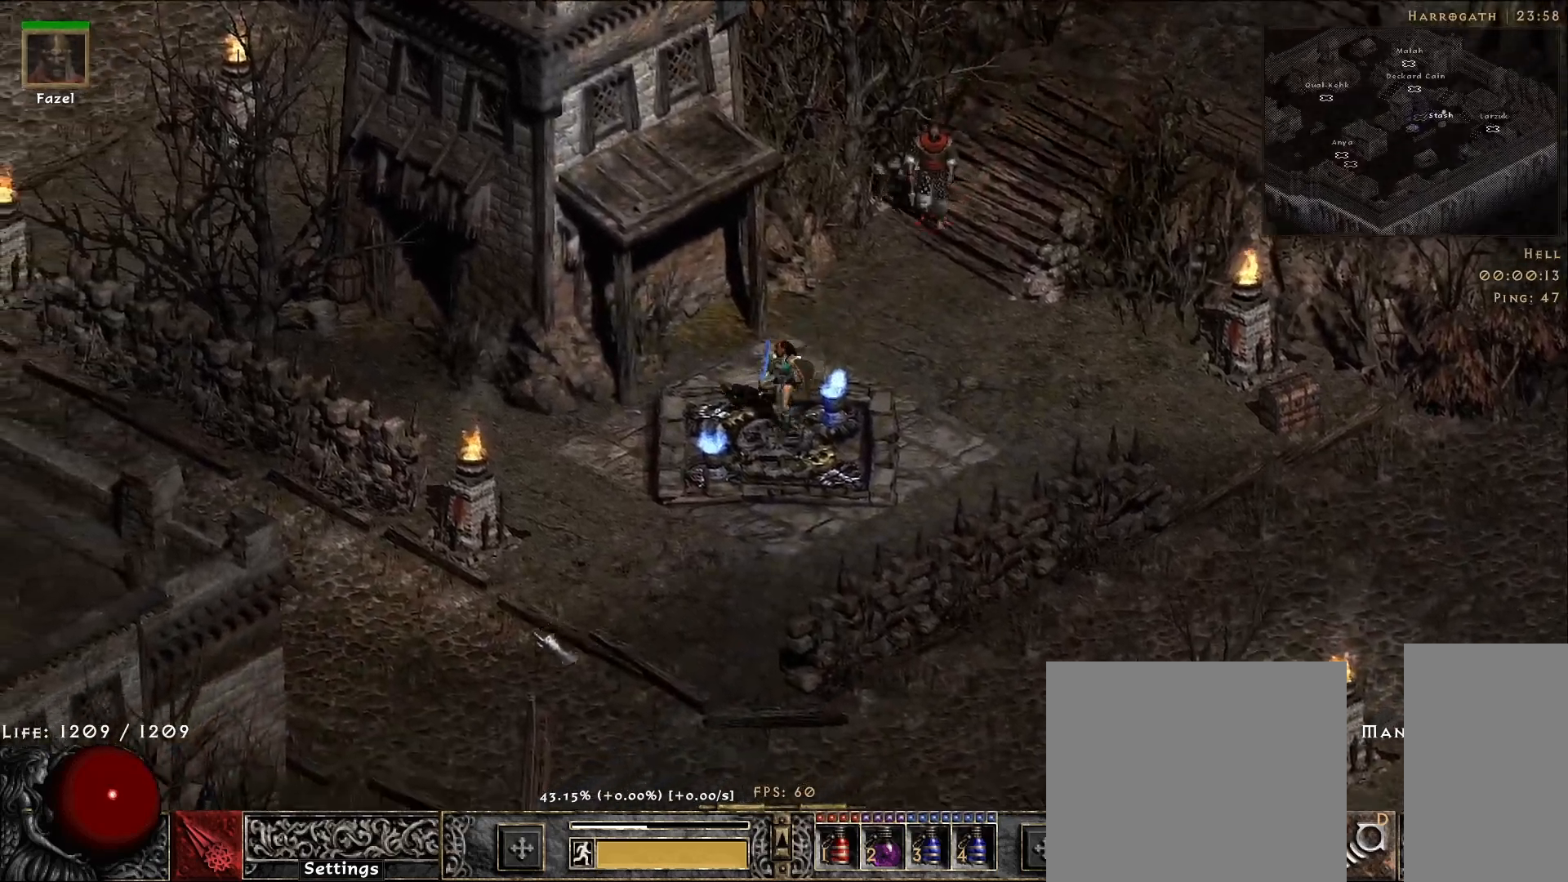
{"keys": [], "mouse": ["left"], "events": [[67, "mouse_left", "up"], [183, "mouse_left", "down"], [317, "mouse_left", "up"], [417, "mouse_left", "down"]]}
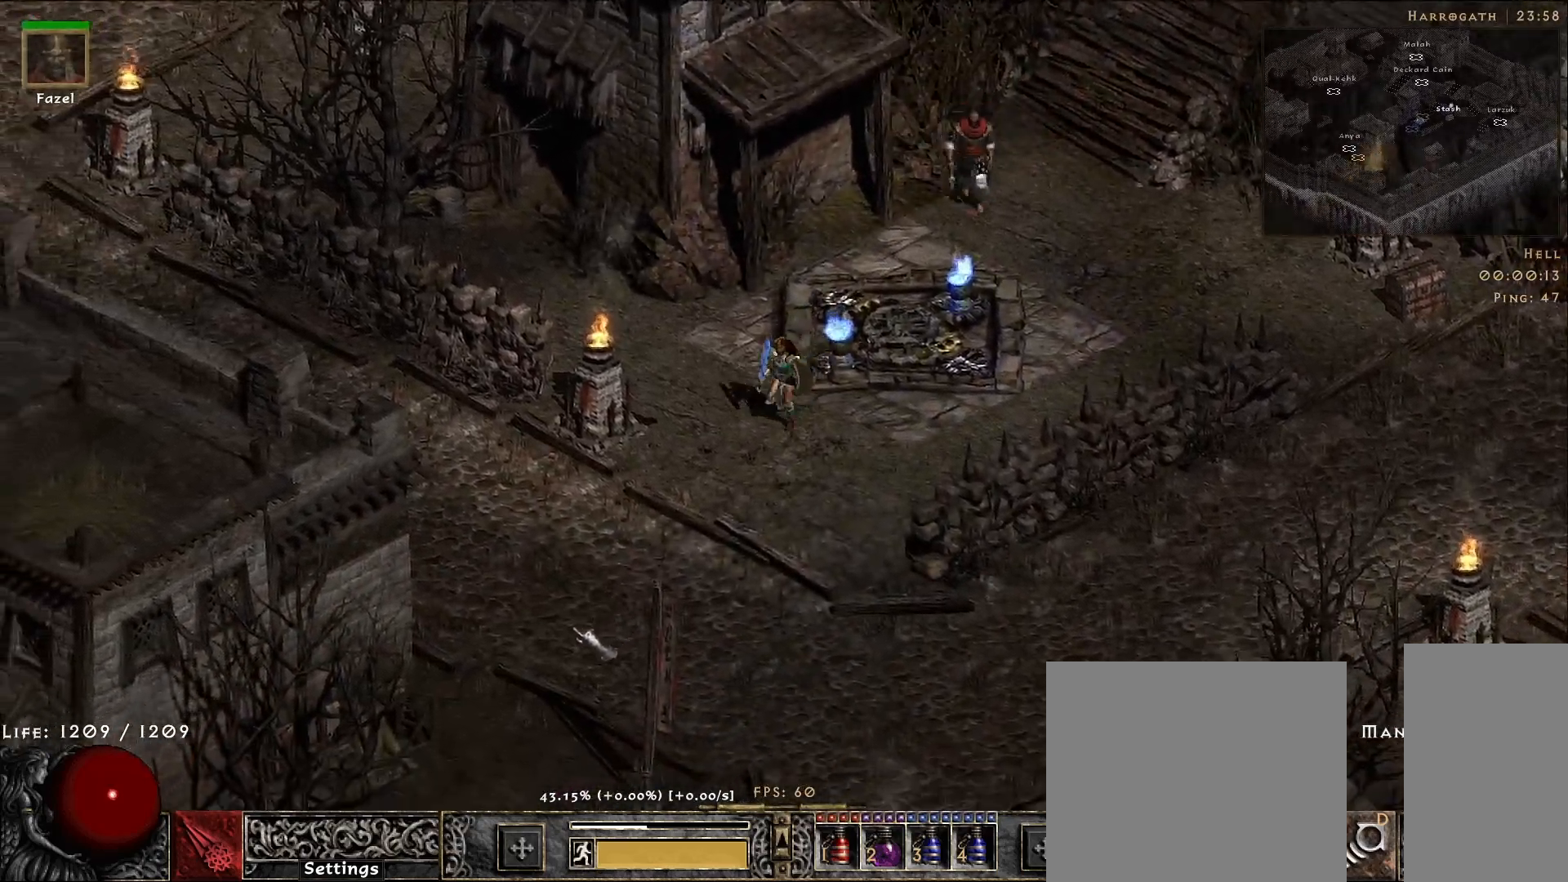
{"keys": [], "mouse": ["left"], "events": [[17, "mouse_left", "up"], [133, "mouse_left", "down"], [267, "mouse_left", "up"], [500, "mouse_left", "down"]]}
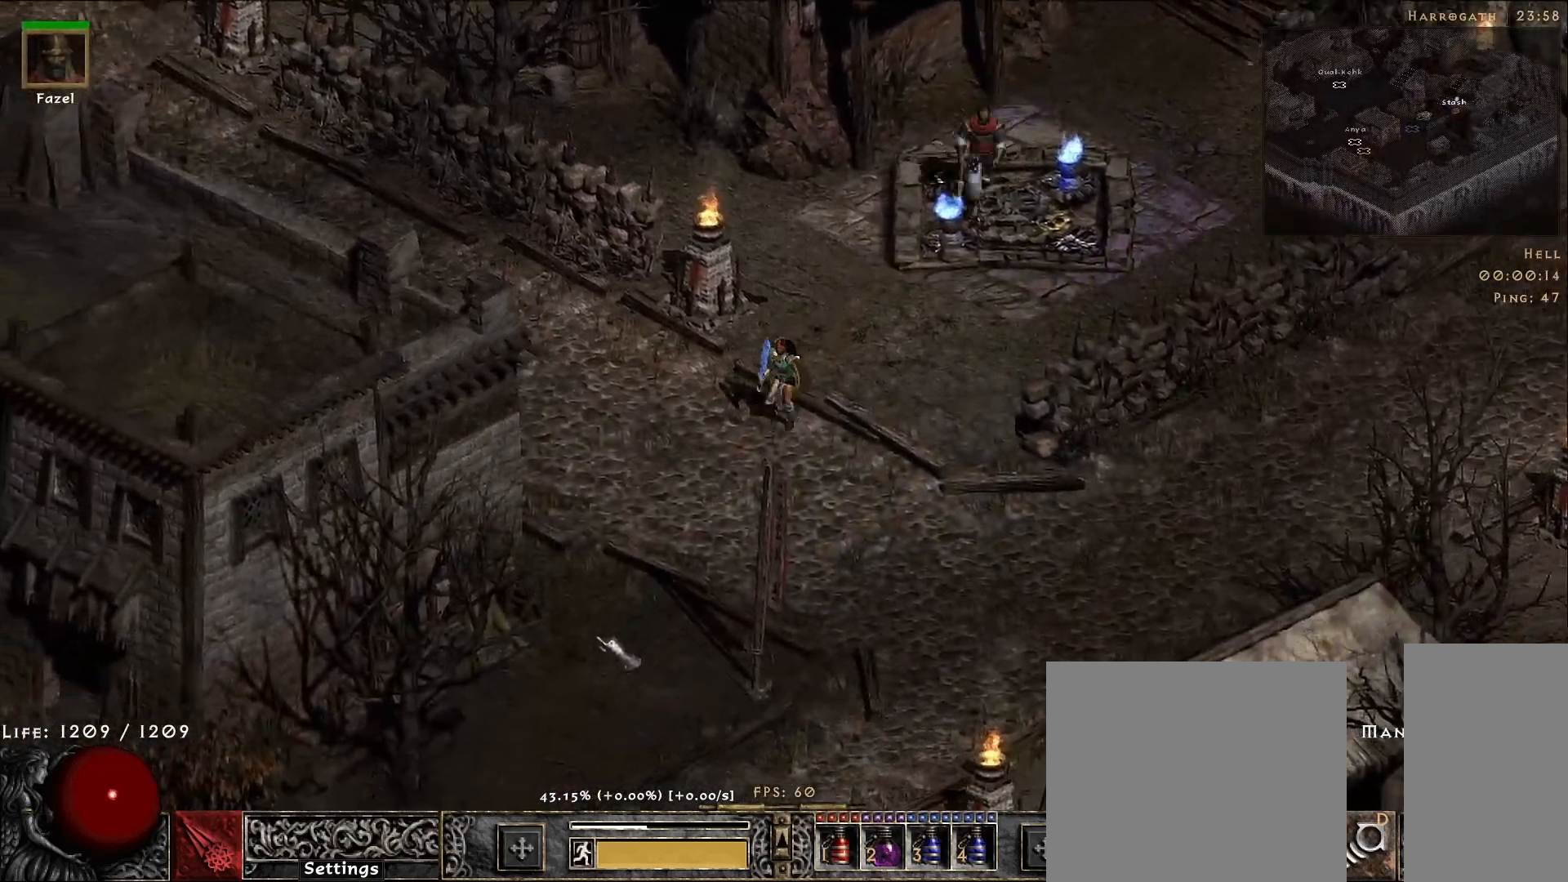
{"keys": [], "mouse": ["left"], "events": [[83, "mouse_left", "up"], [217, "mouse_left", "down"], [350, "mouse_left", "up"], [450, "mouse_left", "down"]]}
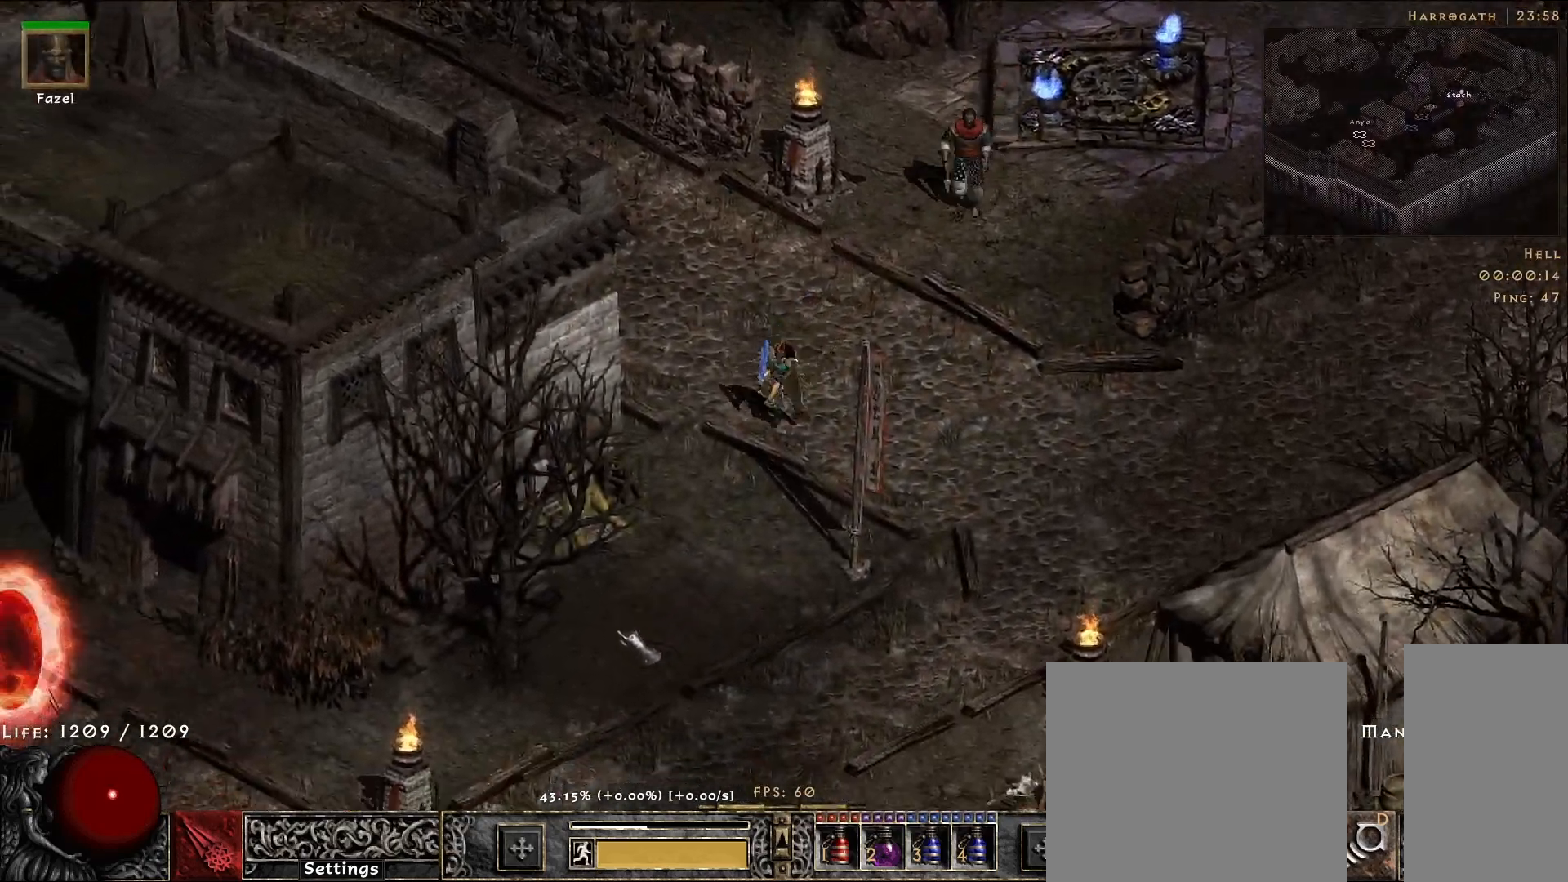
{"keys": [], "mouse": [], "events": [[117, "mouse_left", "up"], [250, "mouse_left", "down"], [367, "mouse_left", "up"]]}
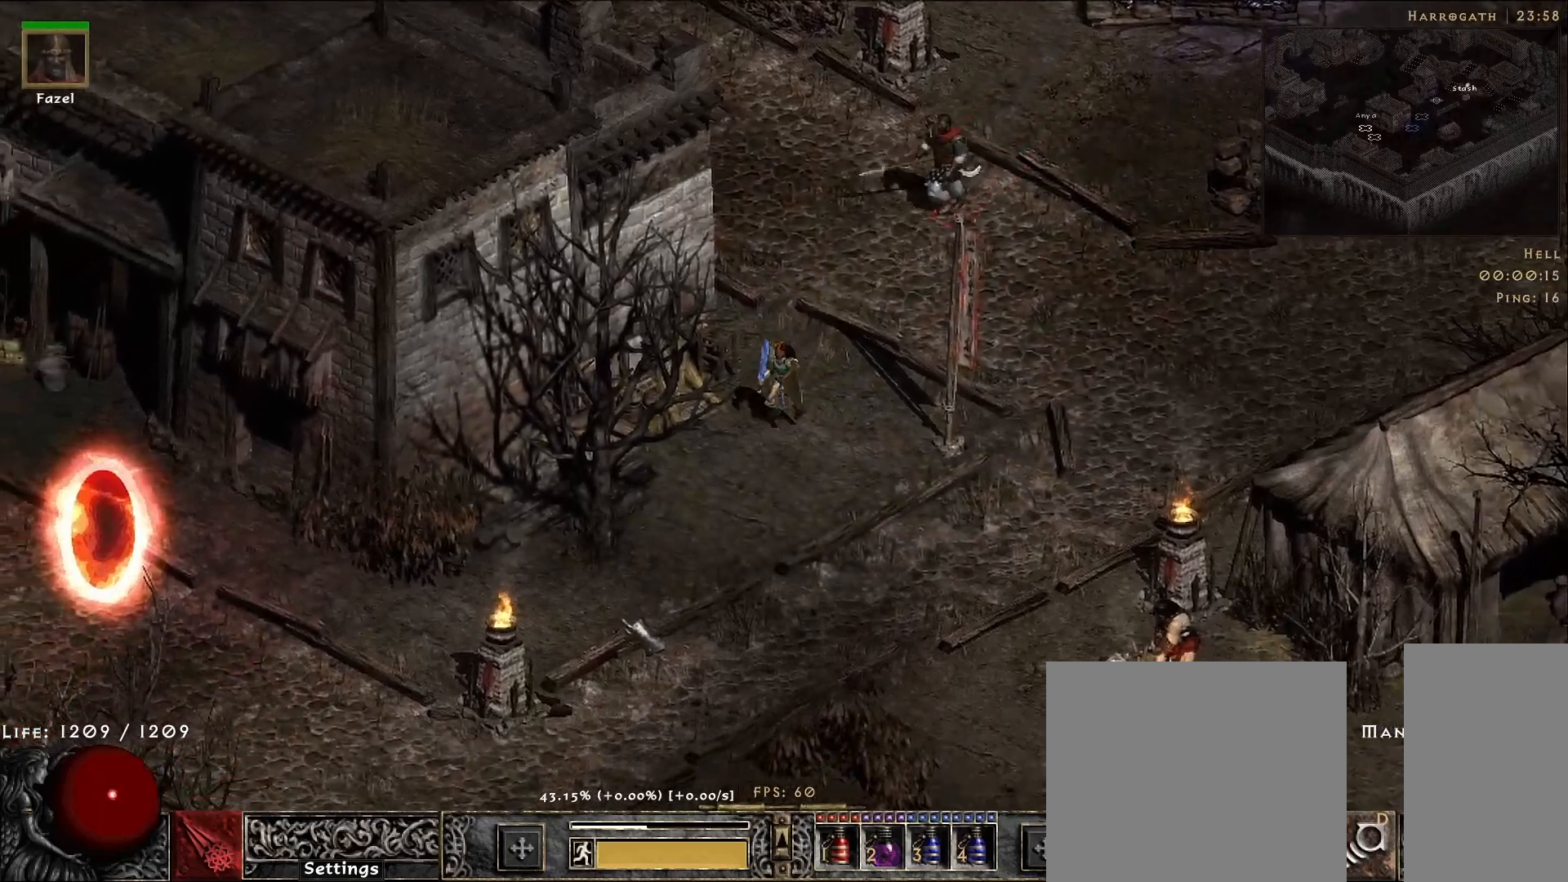
{"keys": [], "mouse": ["left"], "events": [[17, "mouse_left", "down"], [100, "mouse_left", "up"], [233, "mouse_left", "down"], [350, "mouse_left", "up"], [450, "mouse_left", "down"]]}
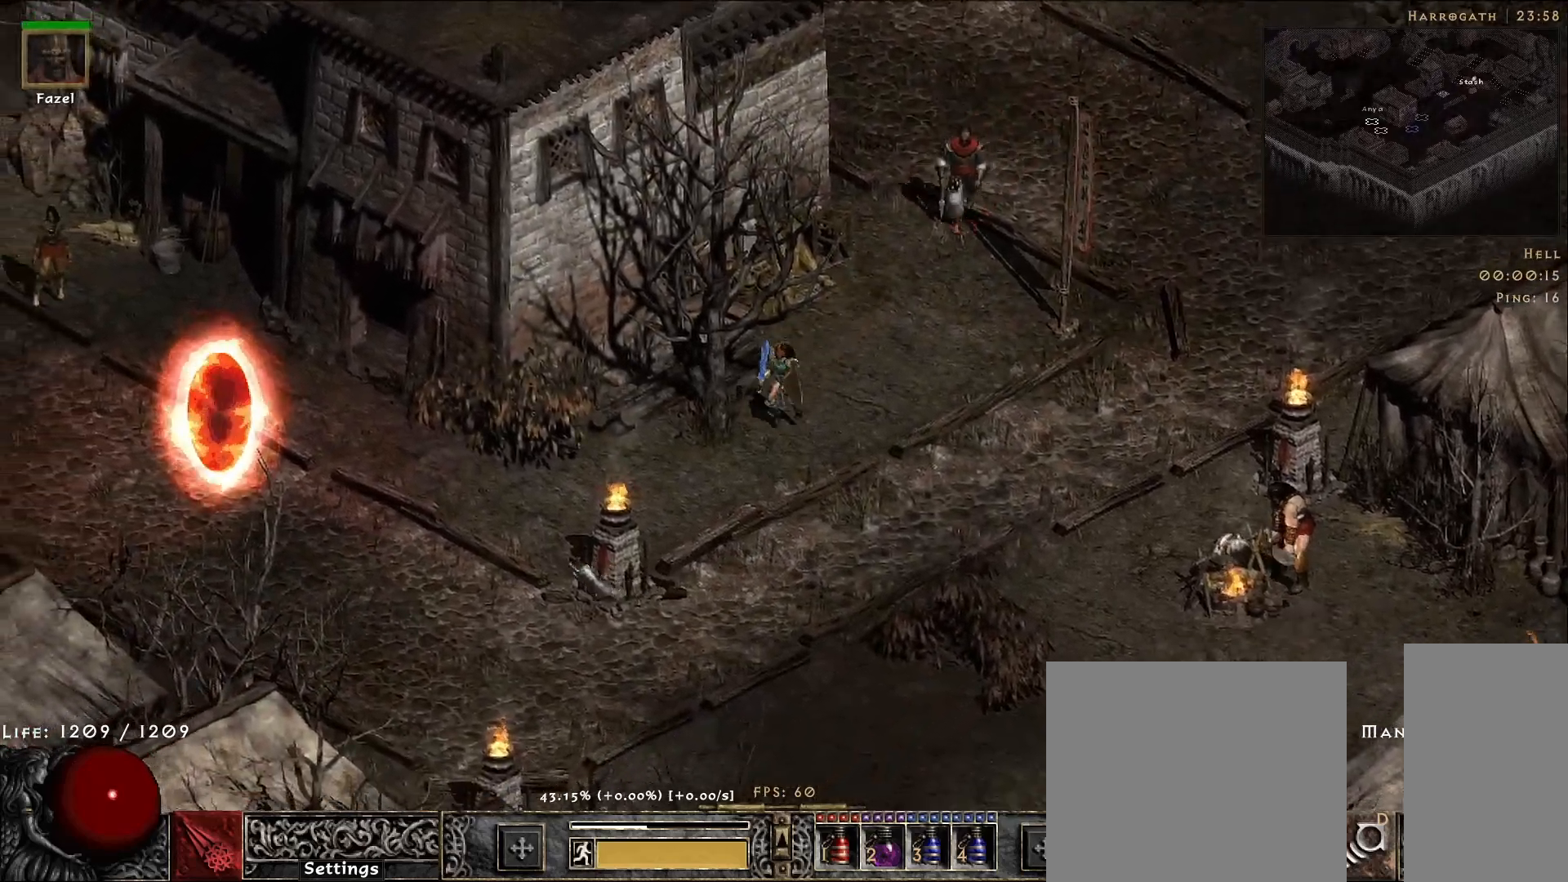
{"keys": [], "mouse": [], "events": [[67, "mouse_left", "up"], [267, "mouse_left", "down"], [367, "mouse_left", "up"]]}
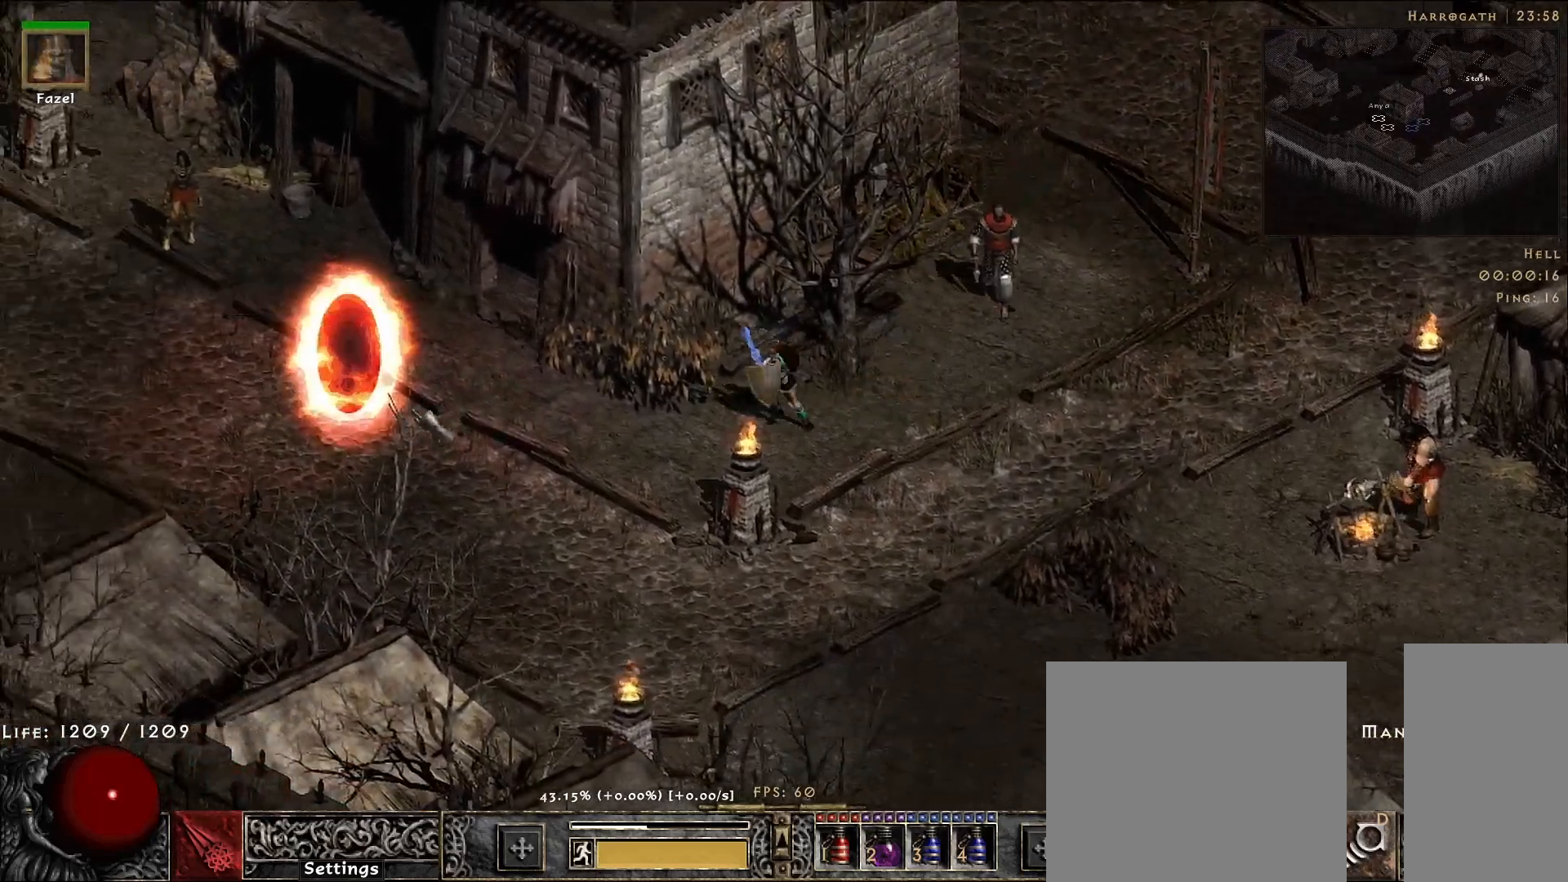
{"keys": ["s"], "mouse": [], "events": [[433, "s", "down"]]}
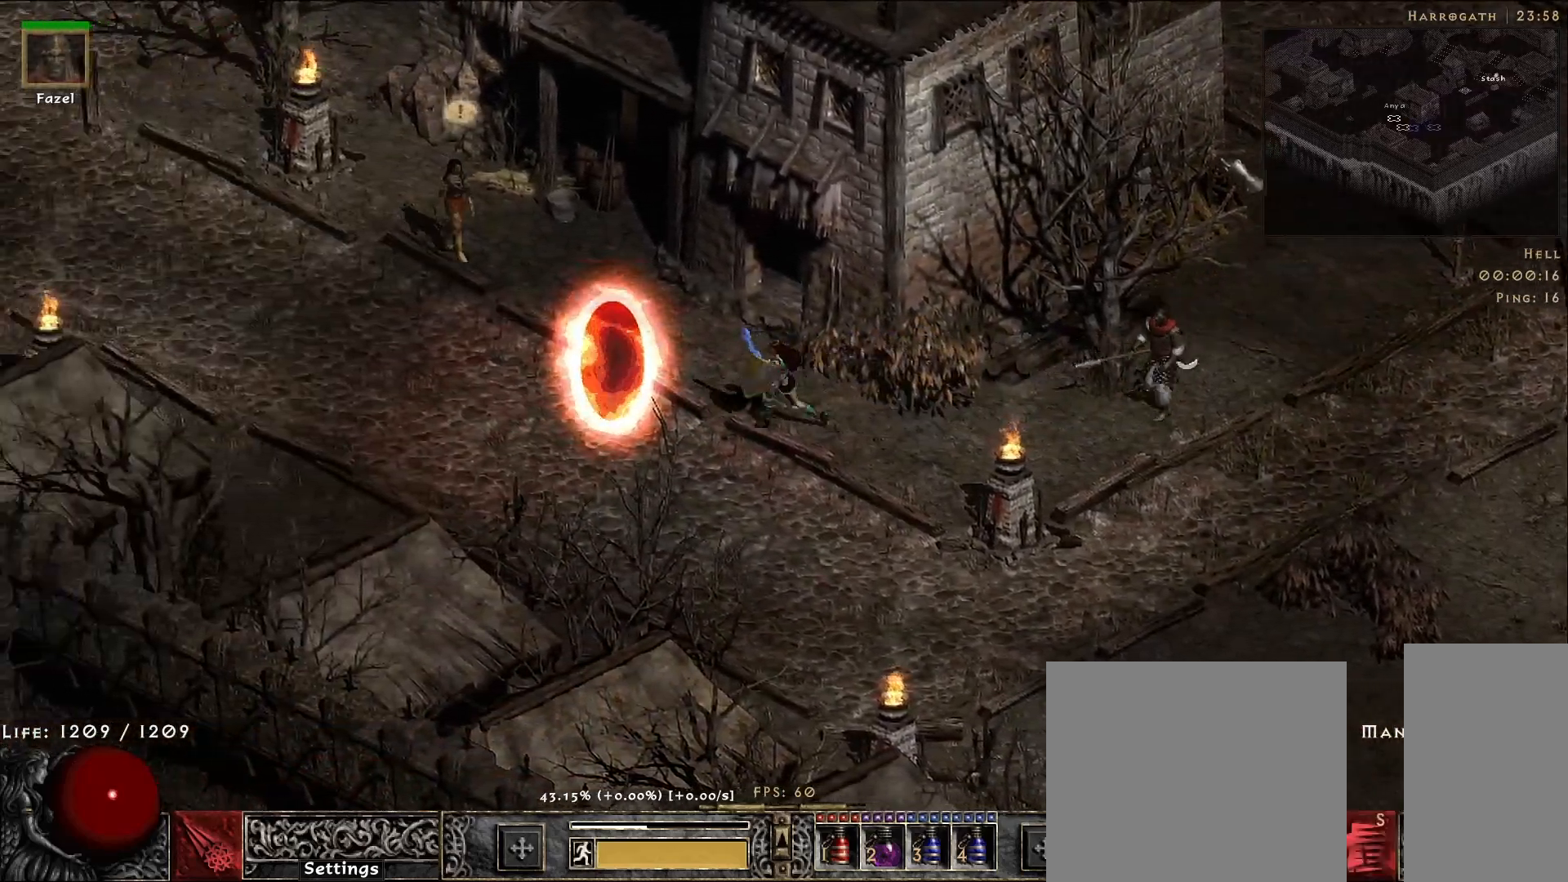
{"keys": [], "mouse": ["right"], "events": [[100, "s", "up"], [200, "mouse_right", "down"]]}
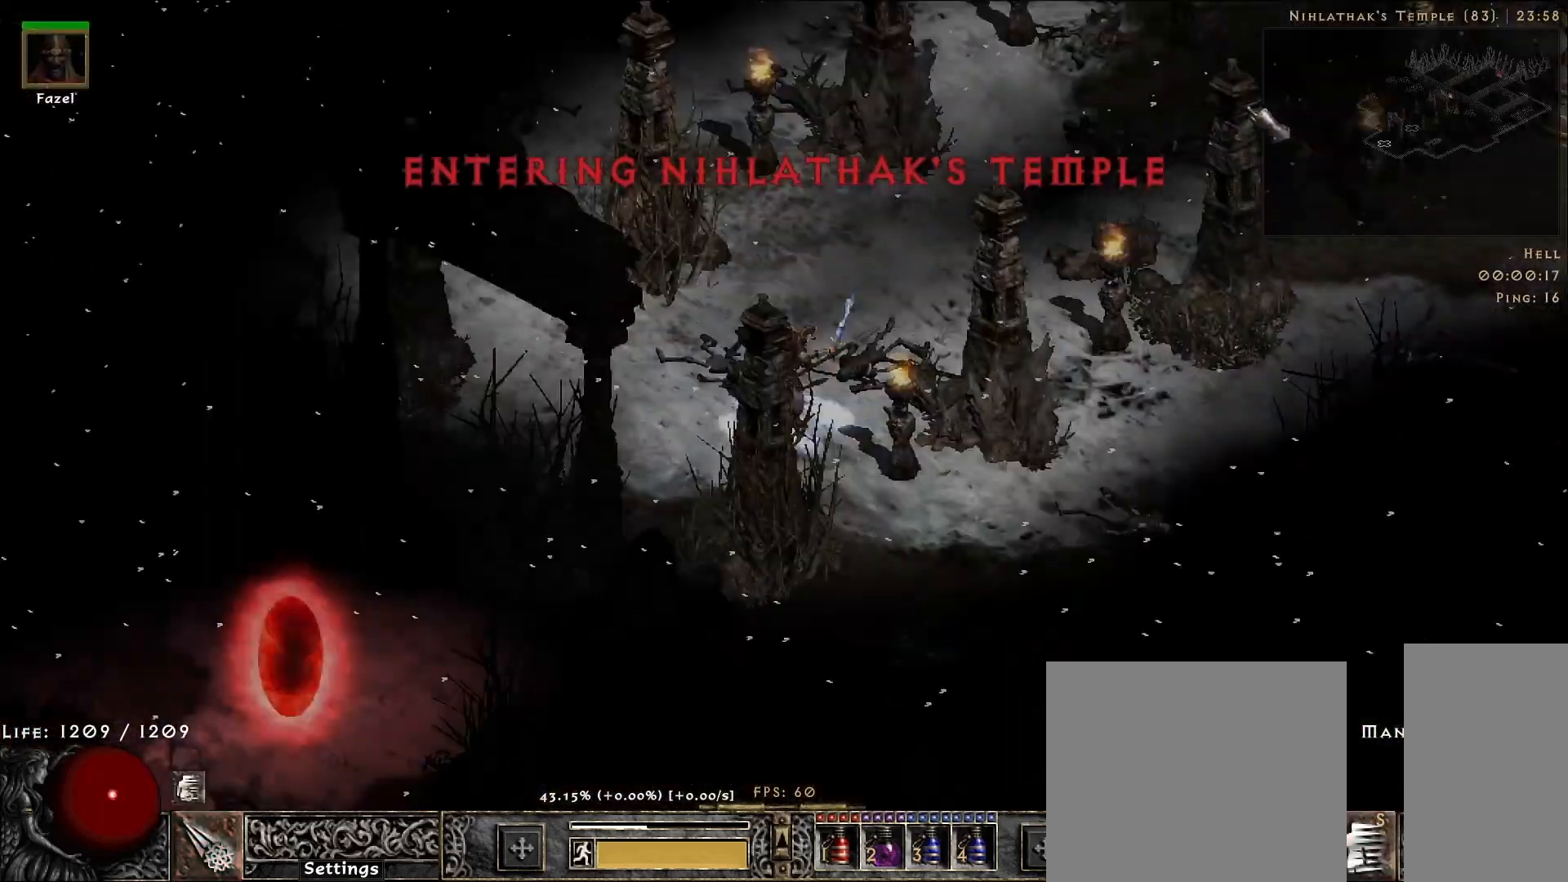
{"keys": [], "mouse": [], "events": [[483, "mouse_right", "up"]]}
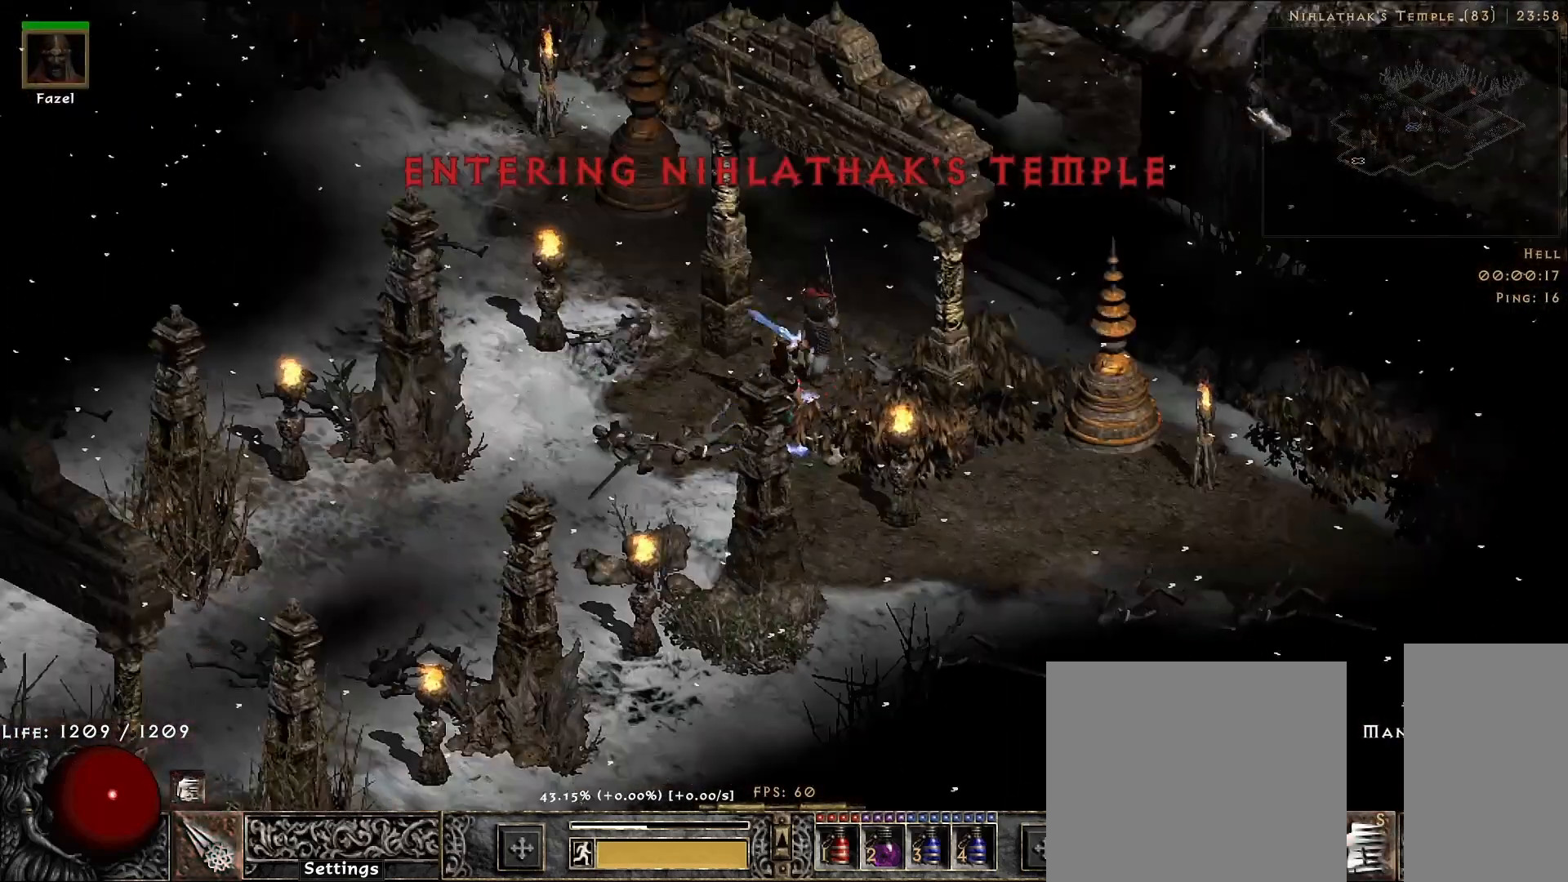
{"keys": [], "mouse": ["right"], "events": [[183, "mouse_left", "down"], [300, "f", "down"], [300, "mouse_left", "up"], [367, "mouse_right", "down"], [400, "f", "up"]]}
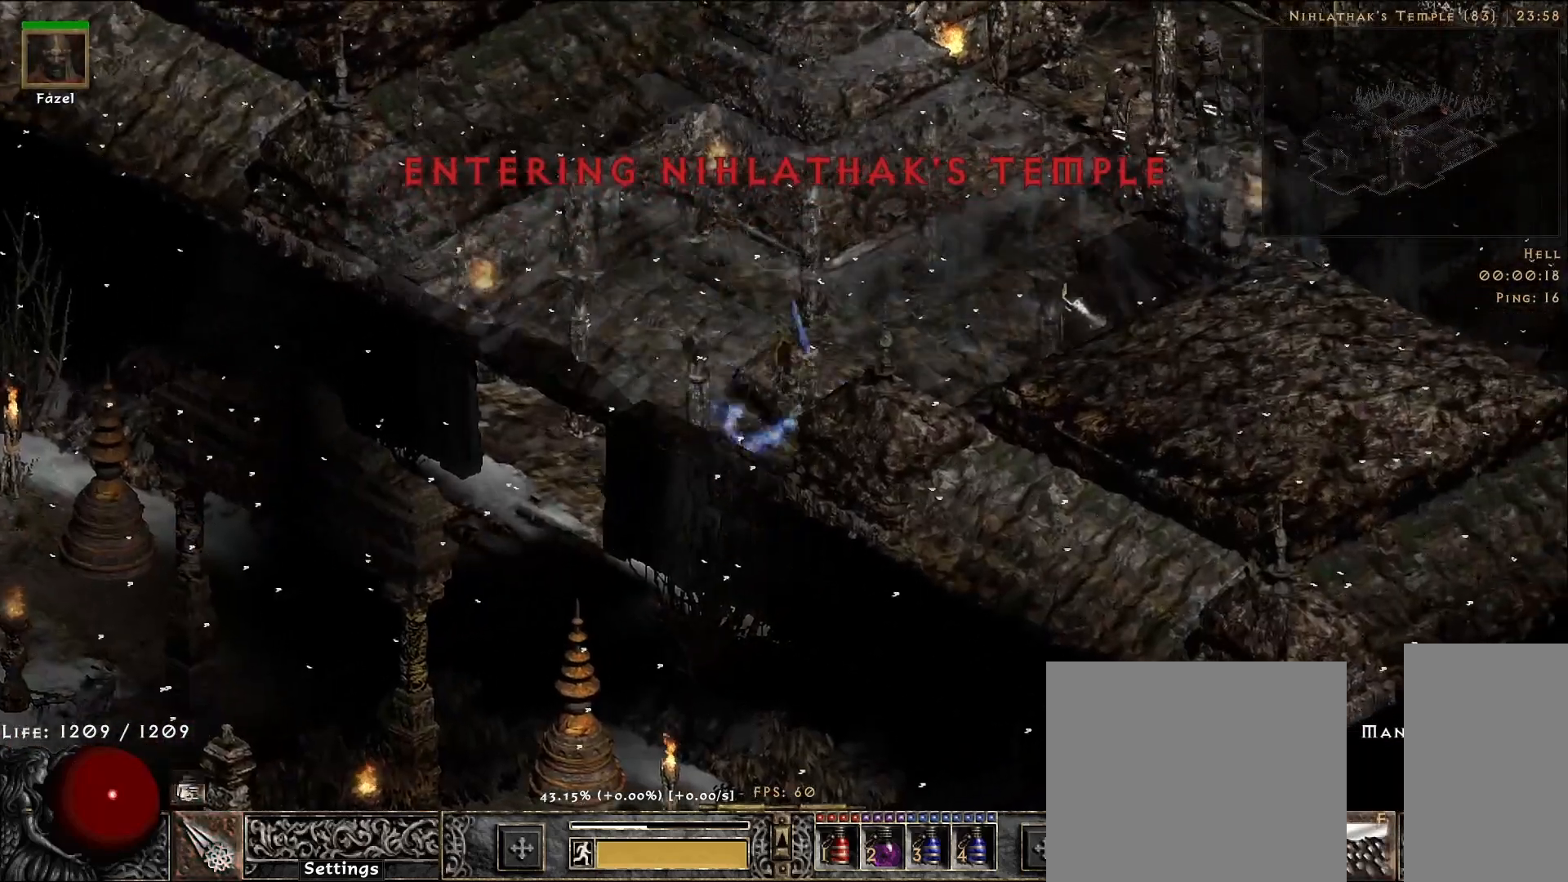
{"keys": [], "mouse": [], "events": [[100, "mouse_right", "up"]]}
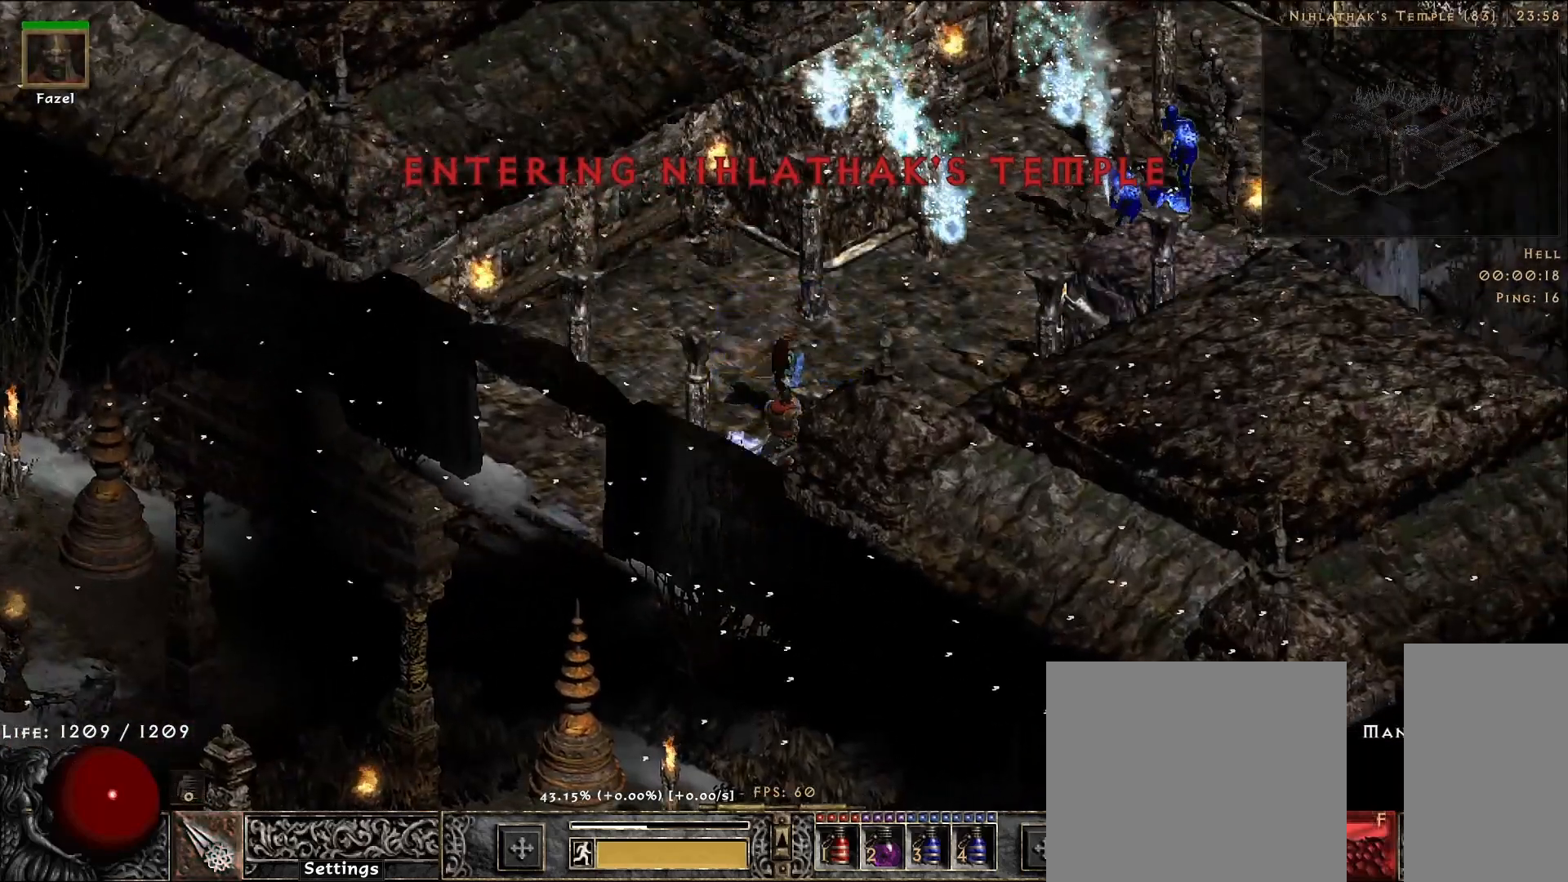
{"keys": ["f"], "mouse": [], "events": [[483, "f", "down"]]}